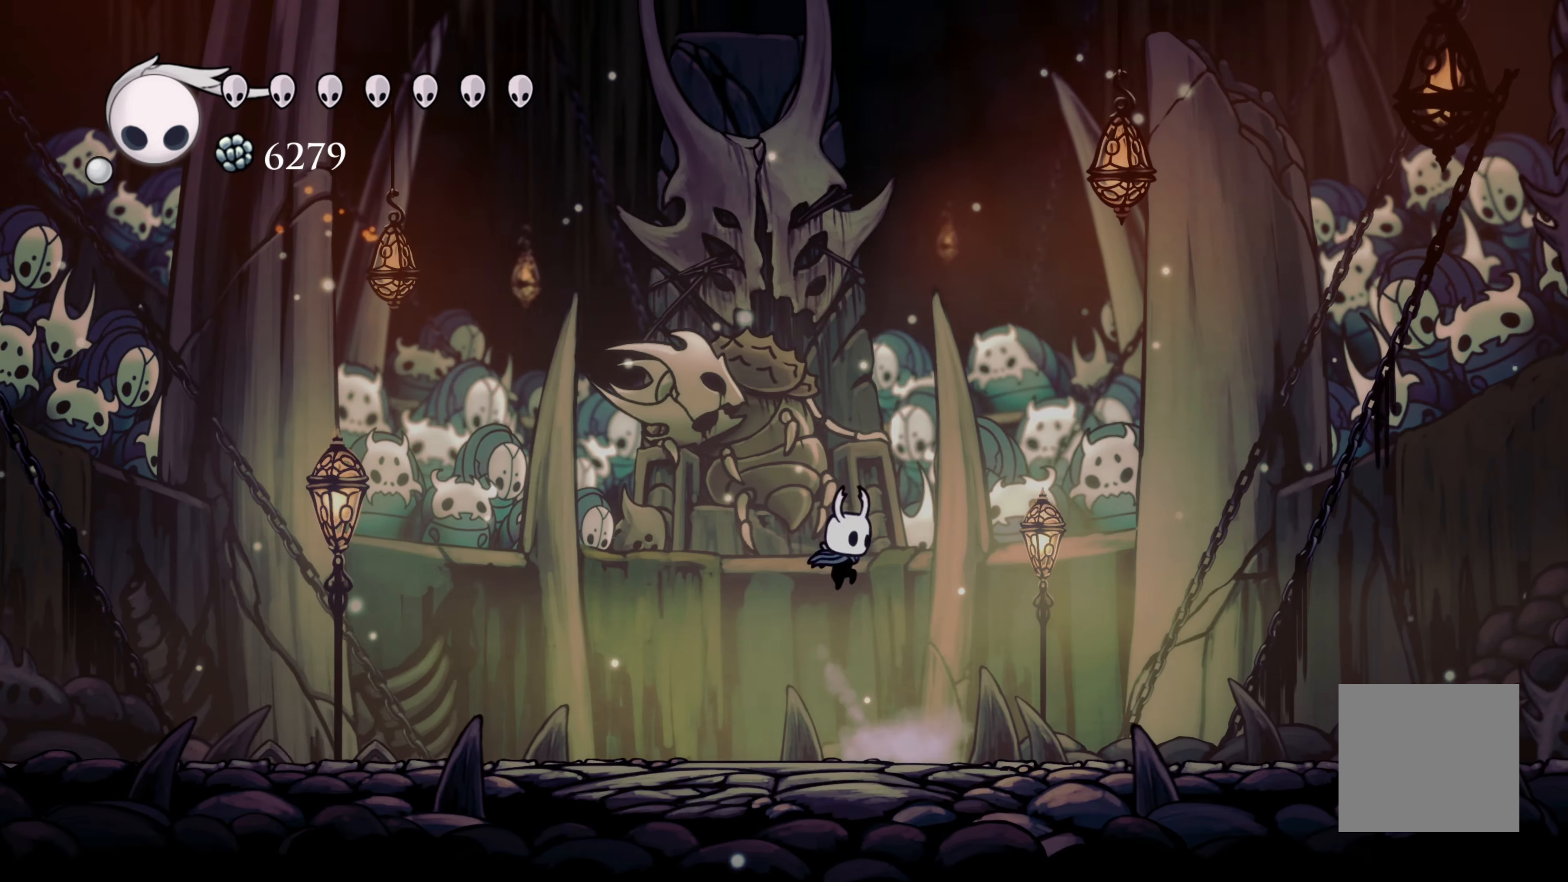
Gameplay with a controller (Xbox layout); each line is a JSON object with the inputs held at the frame after it (dt_ms = milliseconds from this image to that frame). "events" lists button and stick changes between this image and that frame as [ms after this image, input, new state], when the widget could be followed in between. Not read: L2 R3.
{"dt_ms": 500, "buttons": [], "left_stick": "left", "right_stick": "center", "events": [[67, "left_stick", "left"]]}
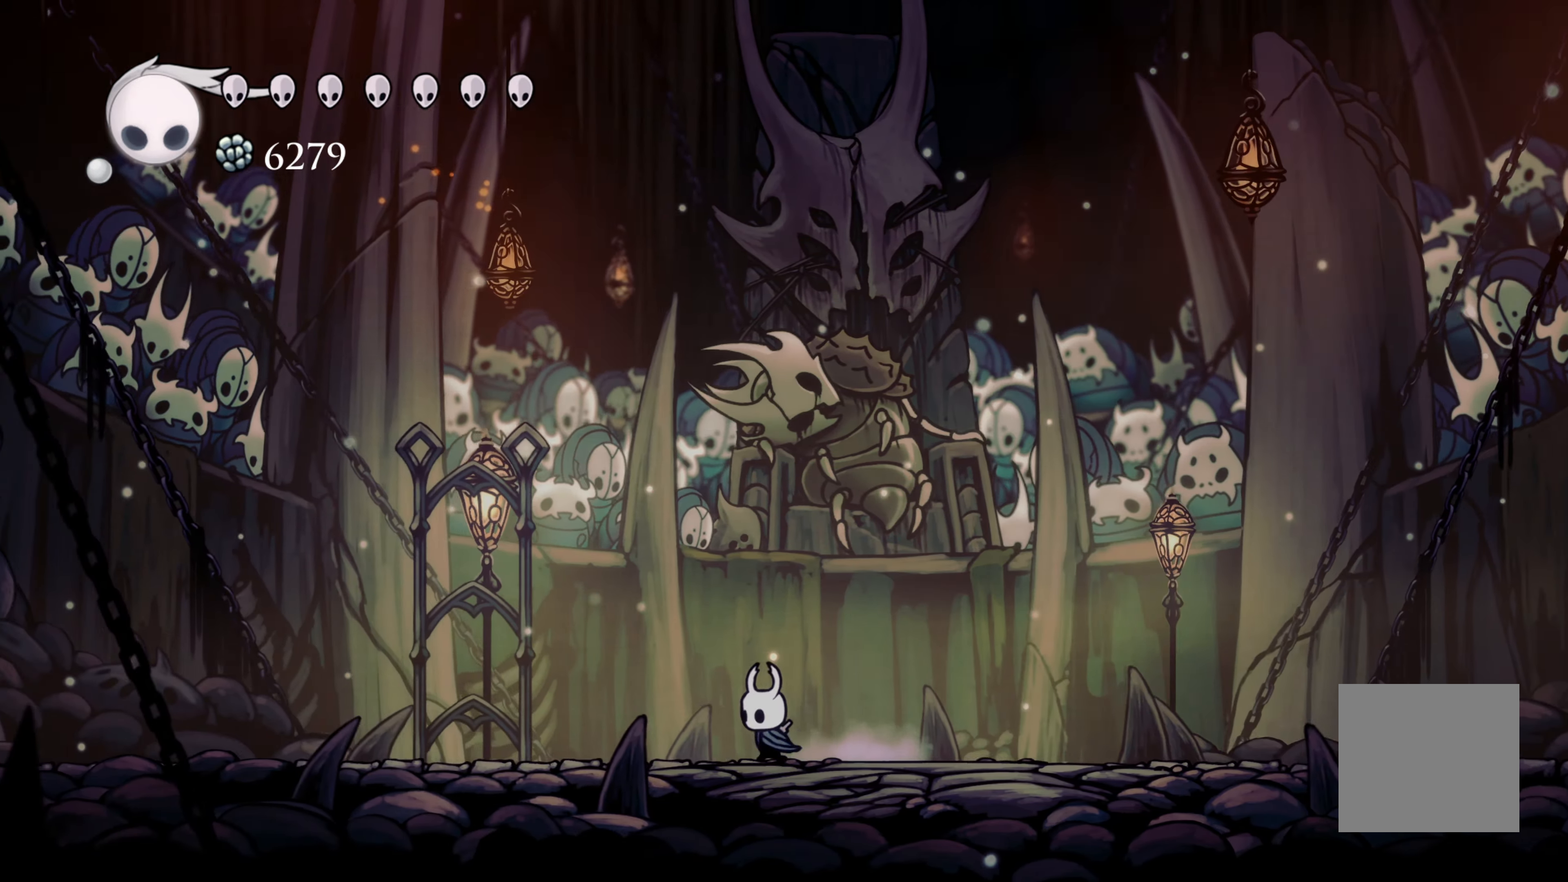
{"dt_ms": 500, "buttons": [], "left_stick": "center", "right_stick": "center", "events": [[200, "X", "down"], [217, "left_stick", "center"], [367, "X", "up"]]}
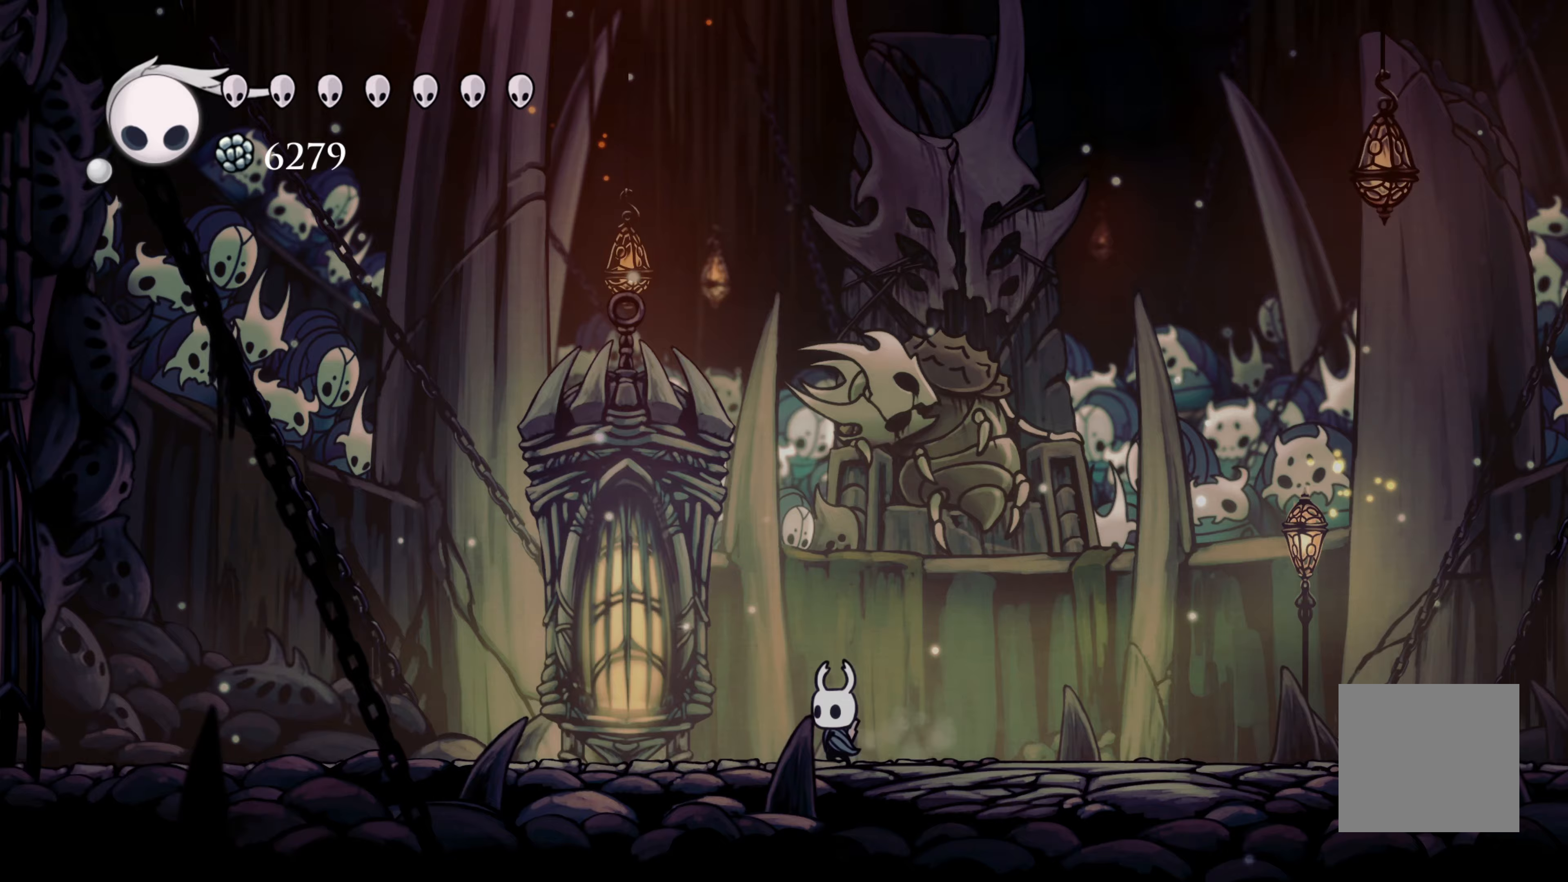
{"dt_ms": 500, "buttons": ["X"], "left_stick": "center", "right_stick": "center", "events": [[100, "X", "down"], [100, "left_stick", "left"], [250, "left_stick", "center"], [317, "X", "up"], [433, "X", "down"]]}
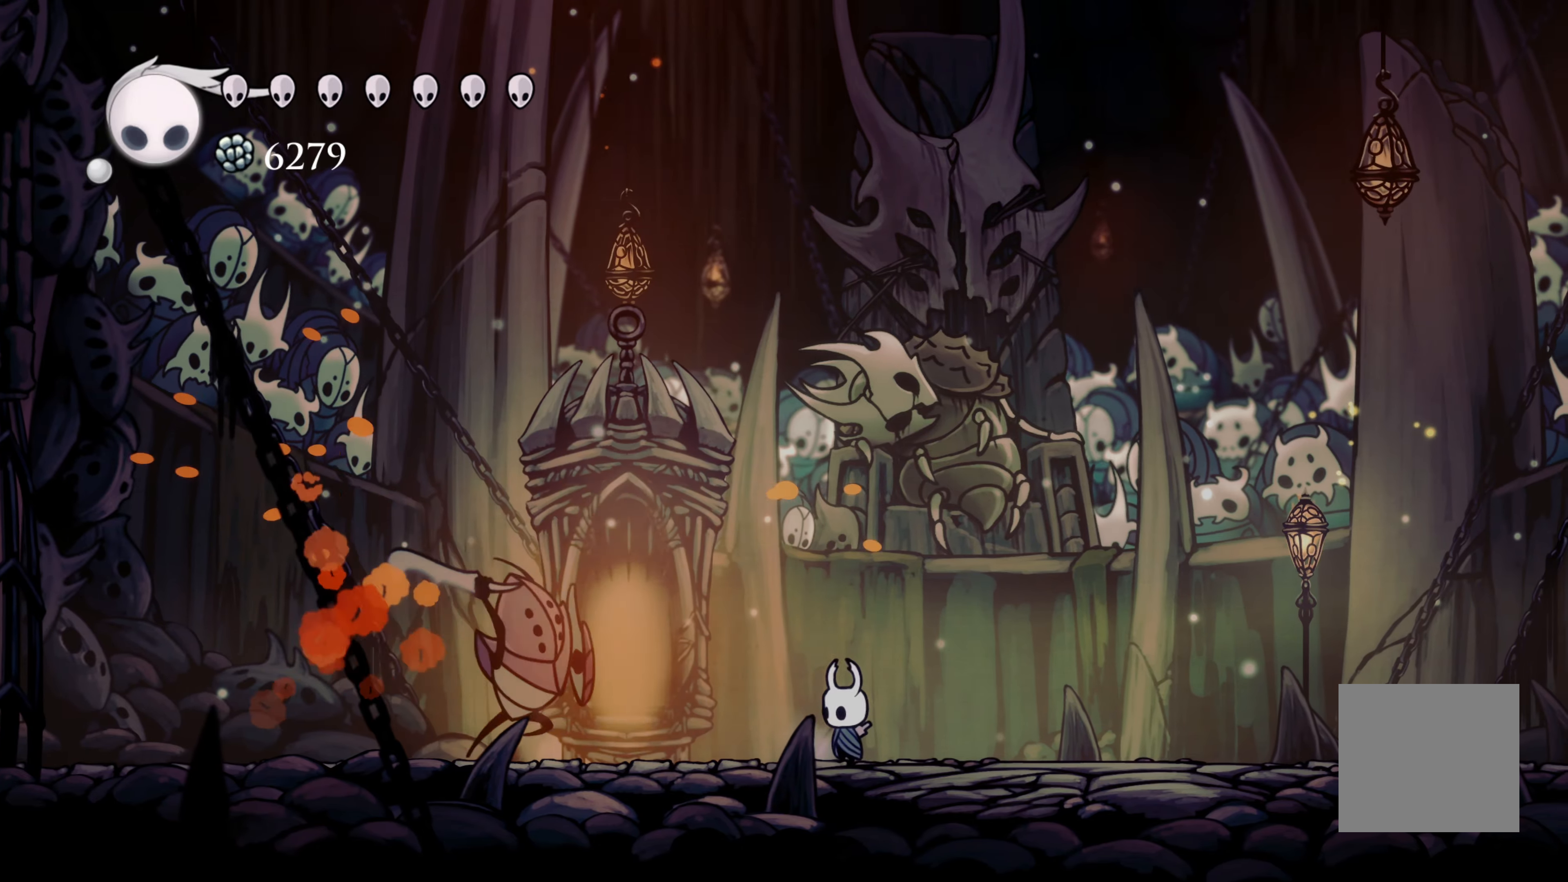
{"dt_ms": 1000, "buttons": [], "left_stick": "center", "right_stick": "center", "events": [[83, "left_stick", "left"], [100, "X", "up"], [200, "X", "down"], [283, "left_stick", "center"], [400, "X", "up"], [700, "left_stick", "left"], [850, "X", "down"], [967, "left_stick", "center"], [1000, "X", "up"]]}
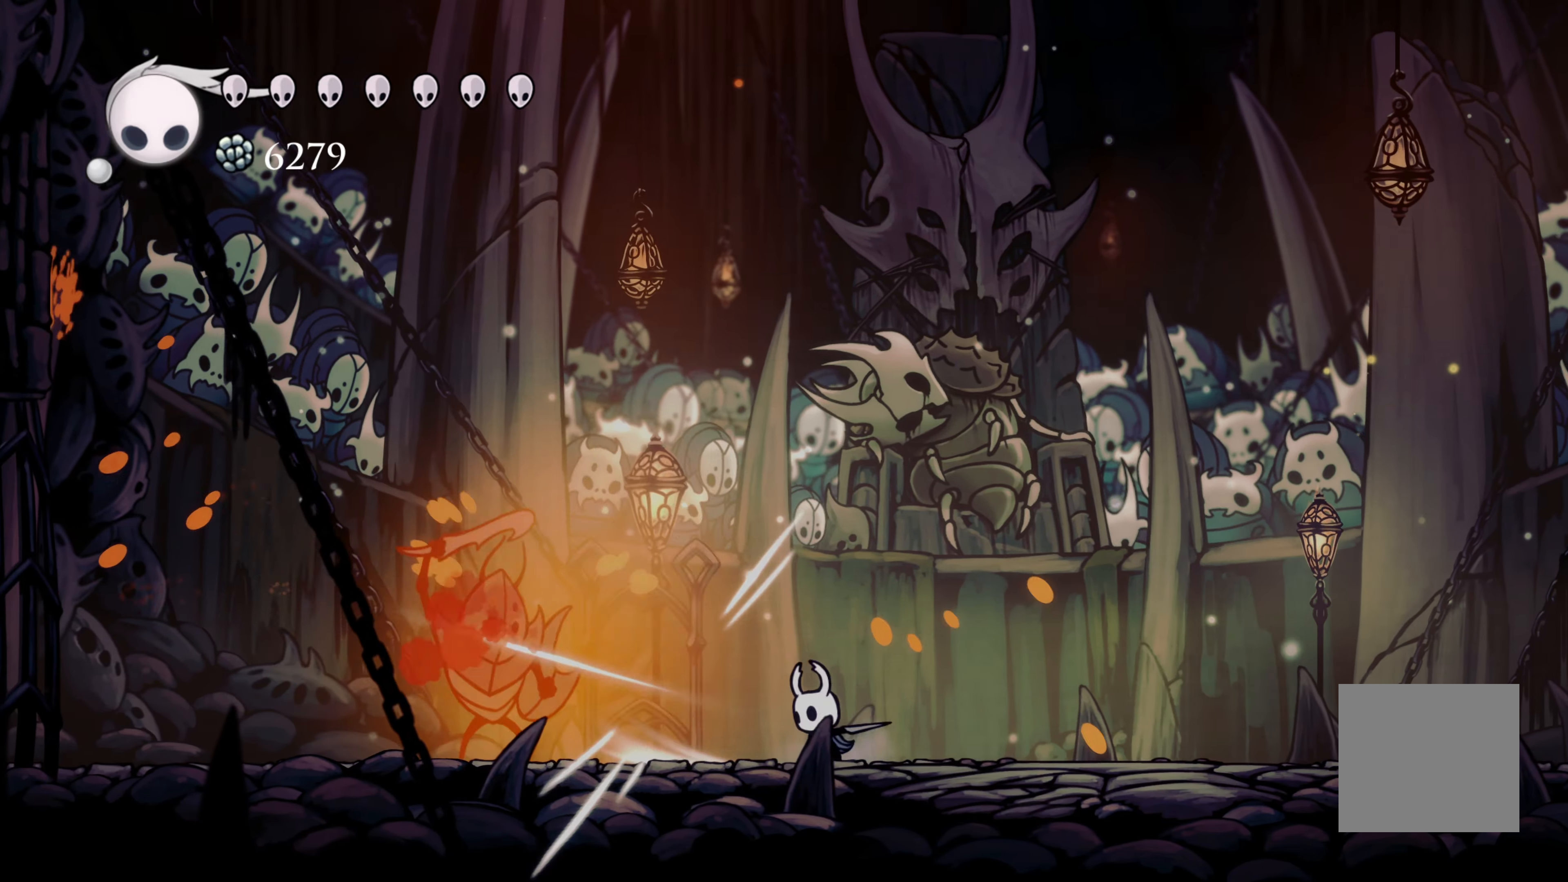
{"dt_ms": 500, "buttons": [], "left_stick": "center", "right_stick": "center", "events": [[283, "left_stick", "left"], [333, "X", "down"], [433, "left_stick", "center"], [500, "X", "up"]]}
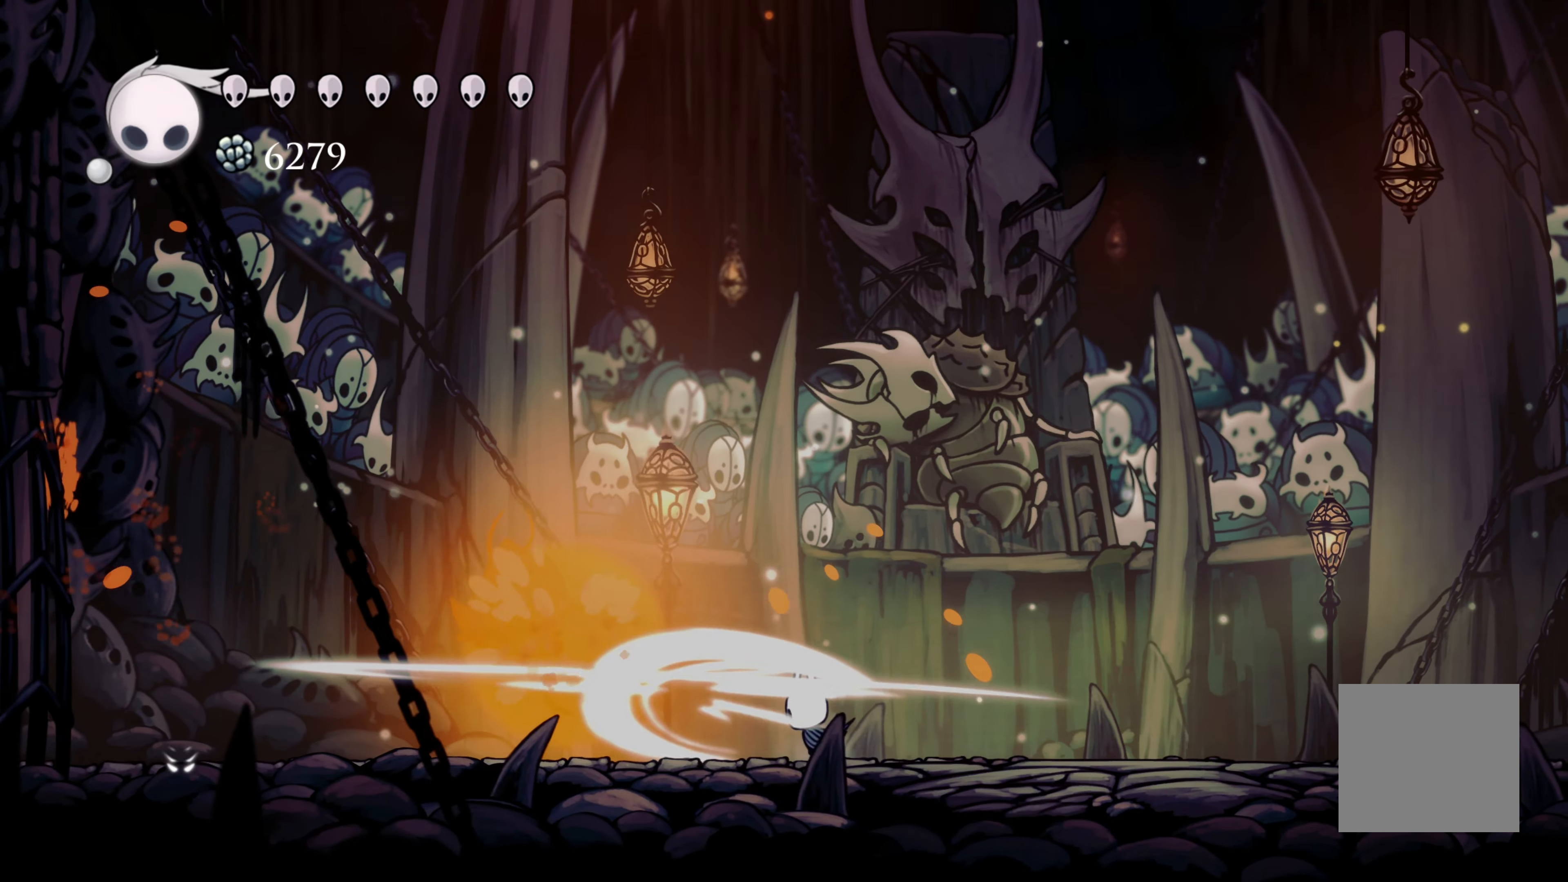
{"dt_ms": 500, "buttons": [], "left_stick": "left", "right_stick": "center", "events": [[450, "left_stick", "left"]]}
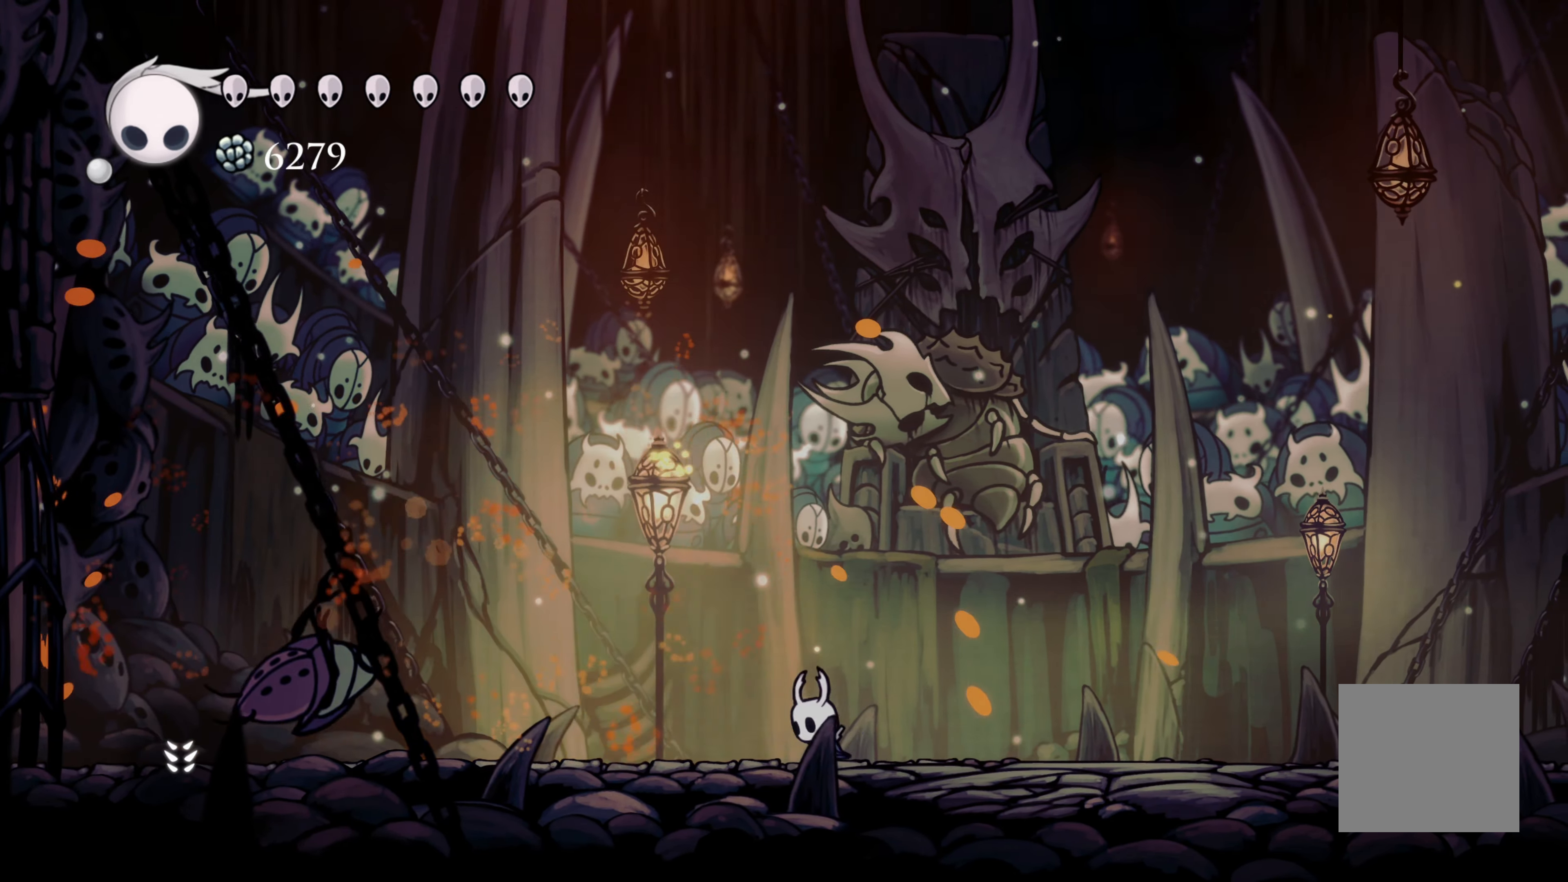
{"dt_ms": 500, "buttons": [], "left_stick": "left", "right_stick": "center", "events": [[250, "R2", "down"], [417, "R2", "up"]]}
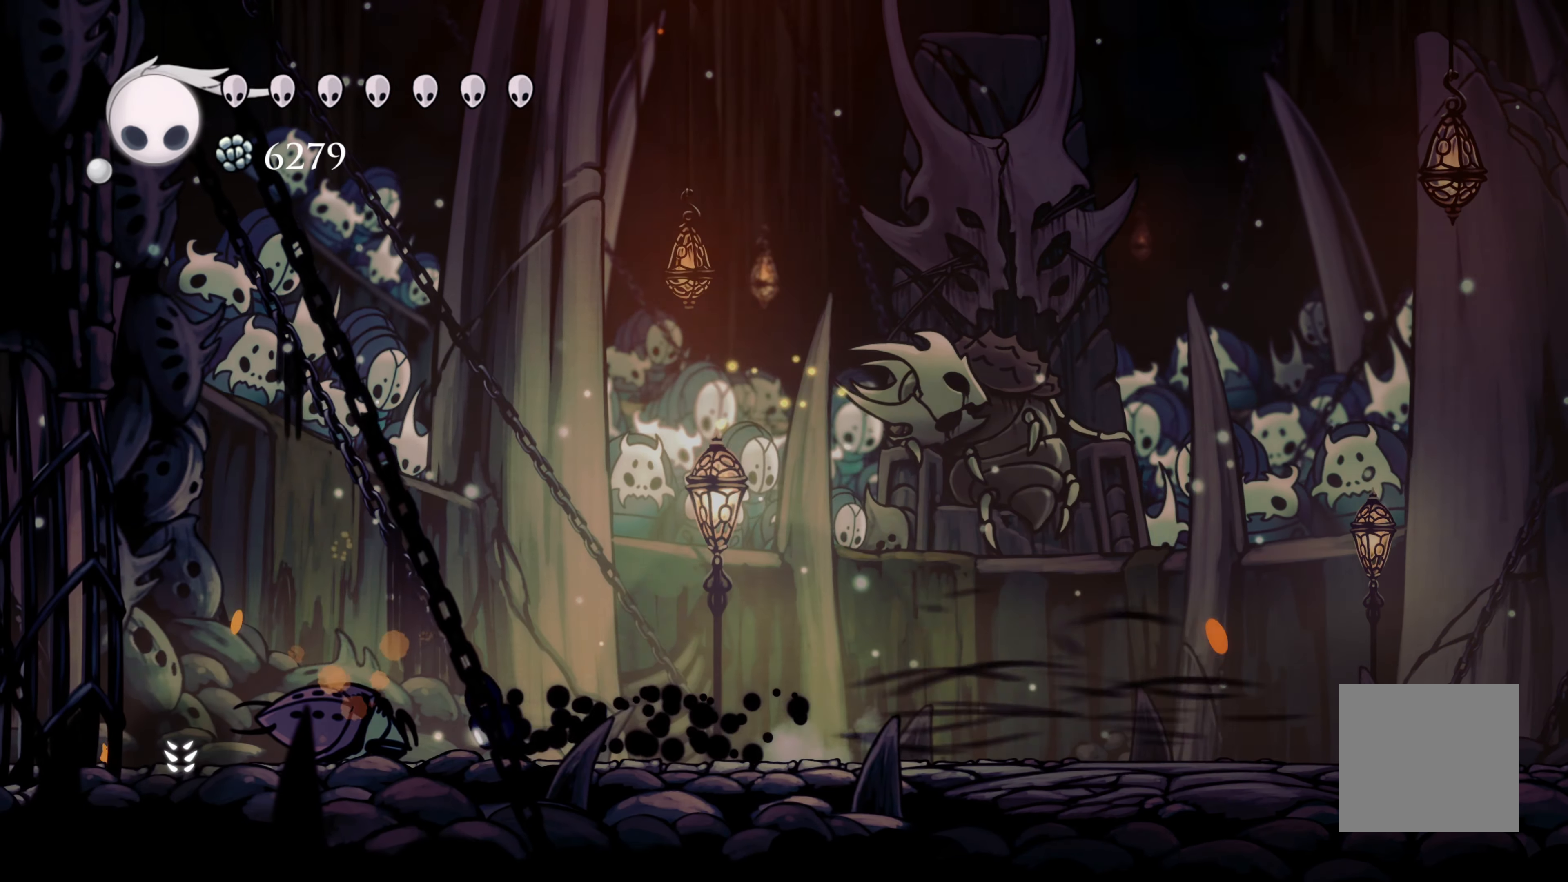
{"dt_ms": 1000, "buttons": [], "left_stick": "right", "right_stick": "center"}
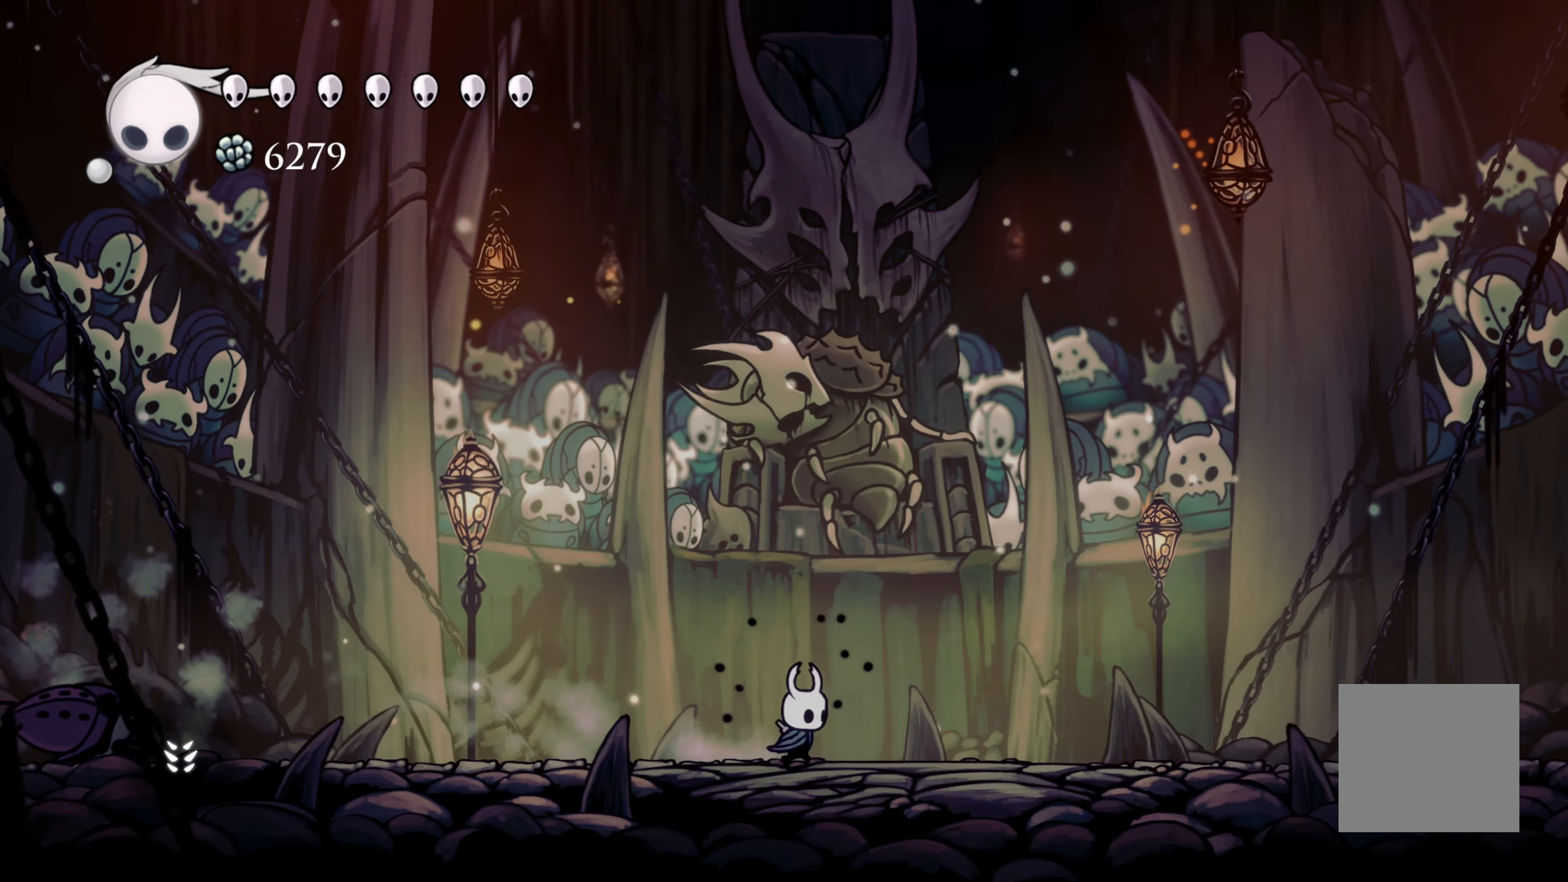
{"dt_ms": 500, "buttons": [], "left_stick": "right", "right_stick": "center", "events": []}
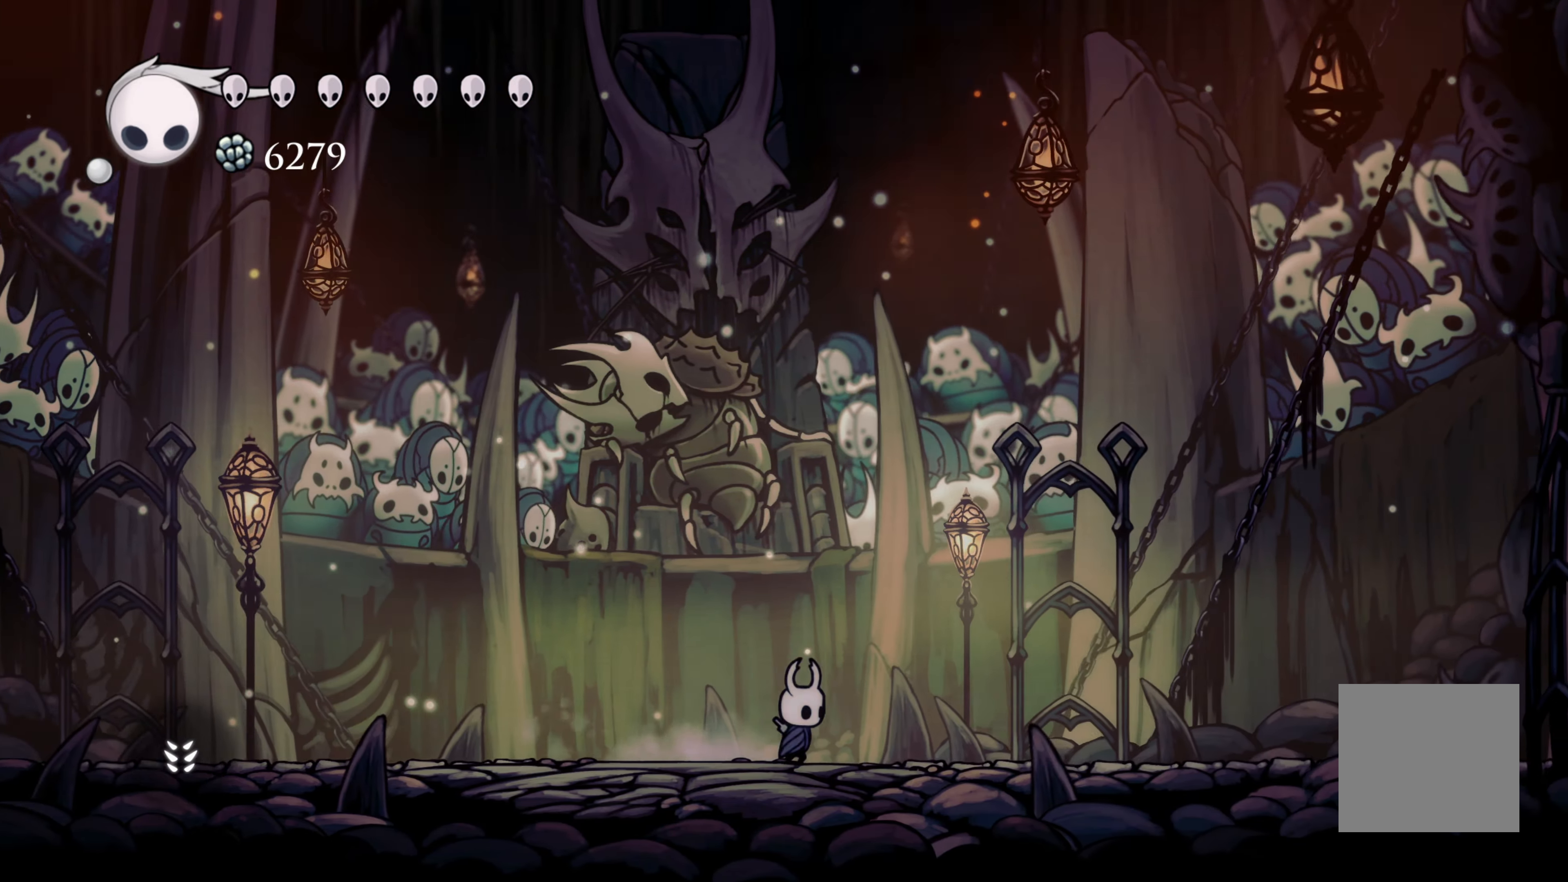
{"dt_ms": 500, "buttons": [], "left_stick": "center", "right_stick": "center", "events": [[33, "left_stick", "center"]]}
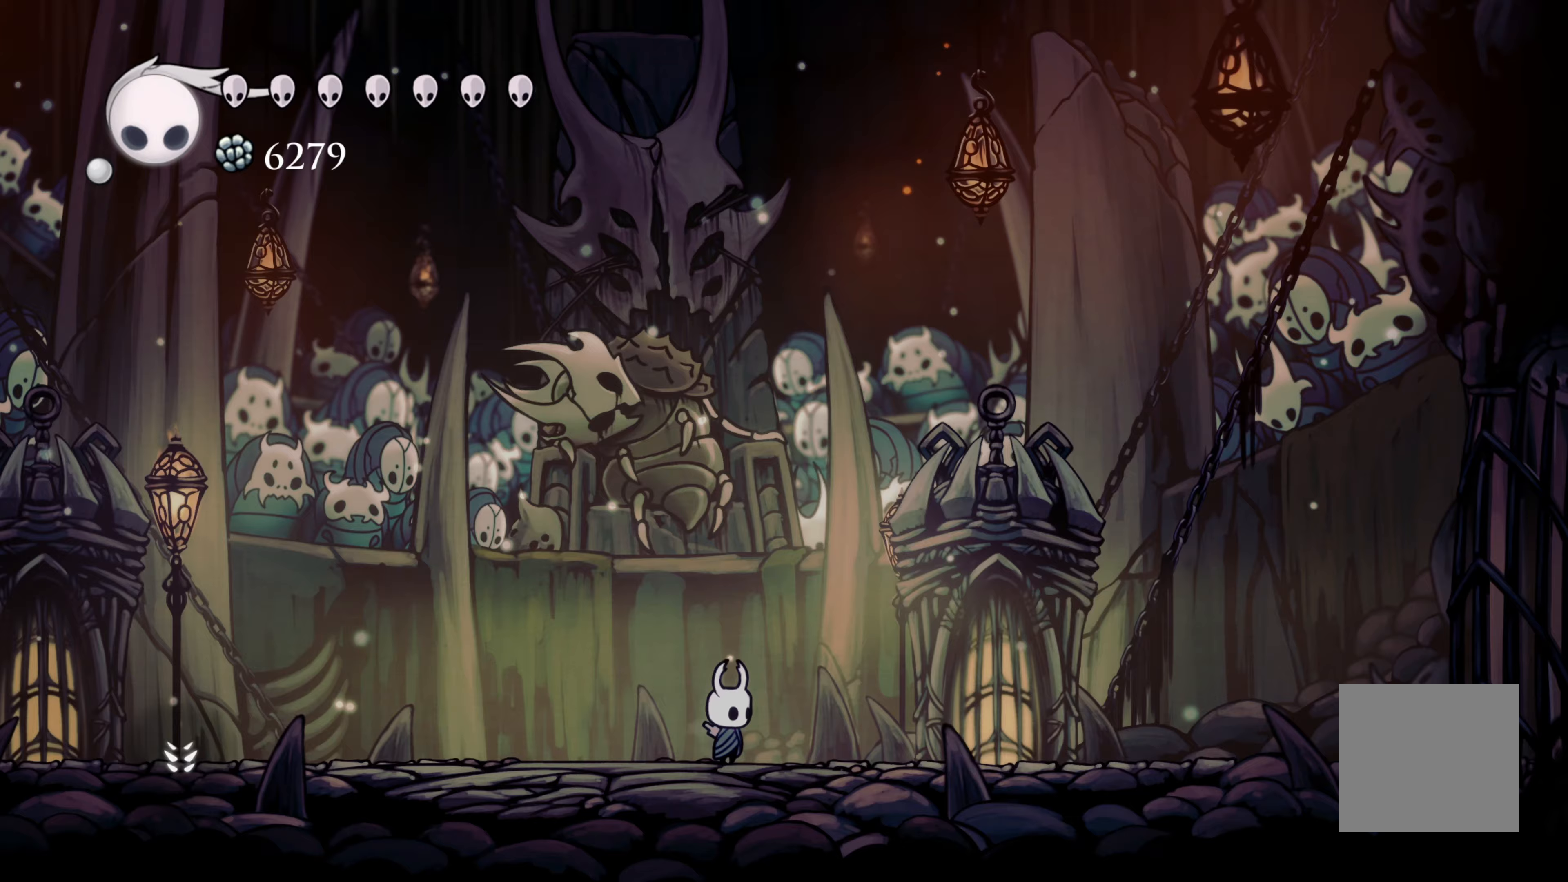
{"dt_ms": 500, "buttons": [], "left_stick": "left", "right_stick": "center", "events": [[67, "left_stick", "right"], [150, "X", "down"], [283, "left_stick", "center"], [367, "X", "up"], [367, "left_stick", "left"]]}
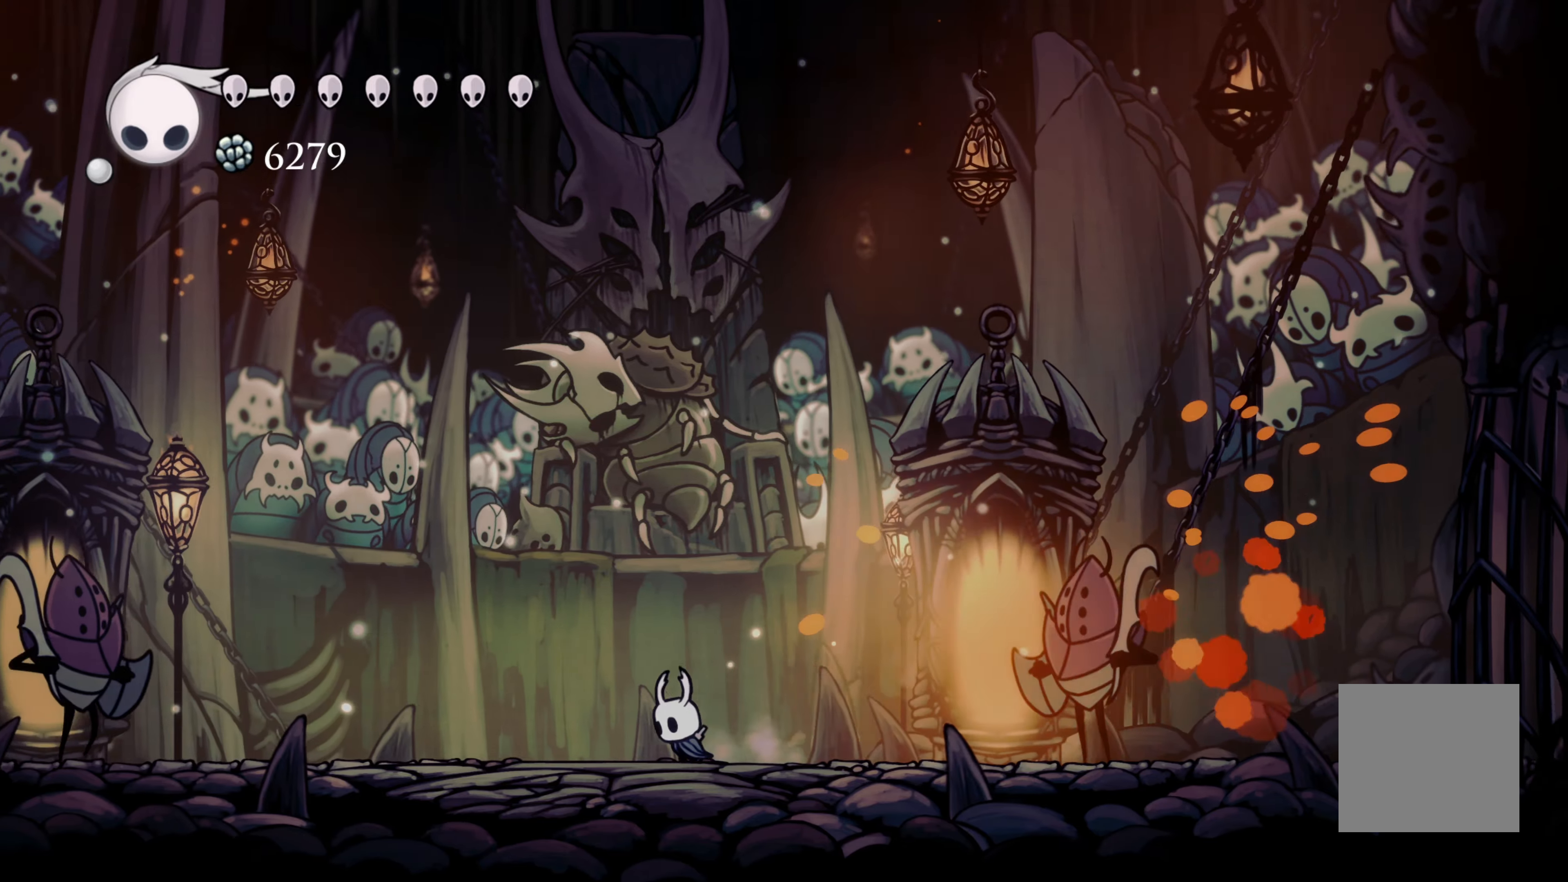
{"dt_ms": 500, "buttons": [], "left_stick": "center", "right_stick": "center", "events": [[50, "left_stick", "right"], [167, "X", "down"], [333, "left_stick", "center"], [350, "X", "up"]]}
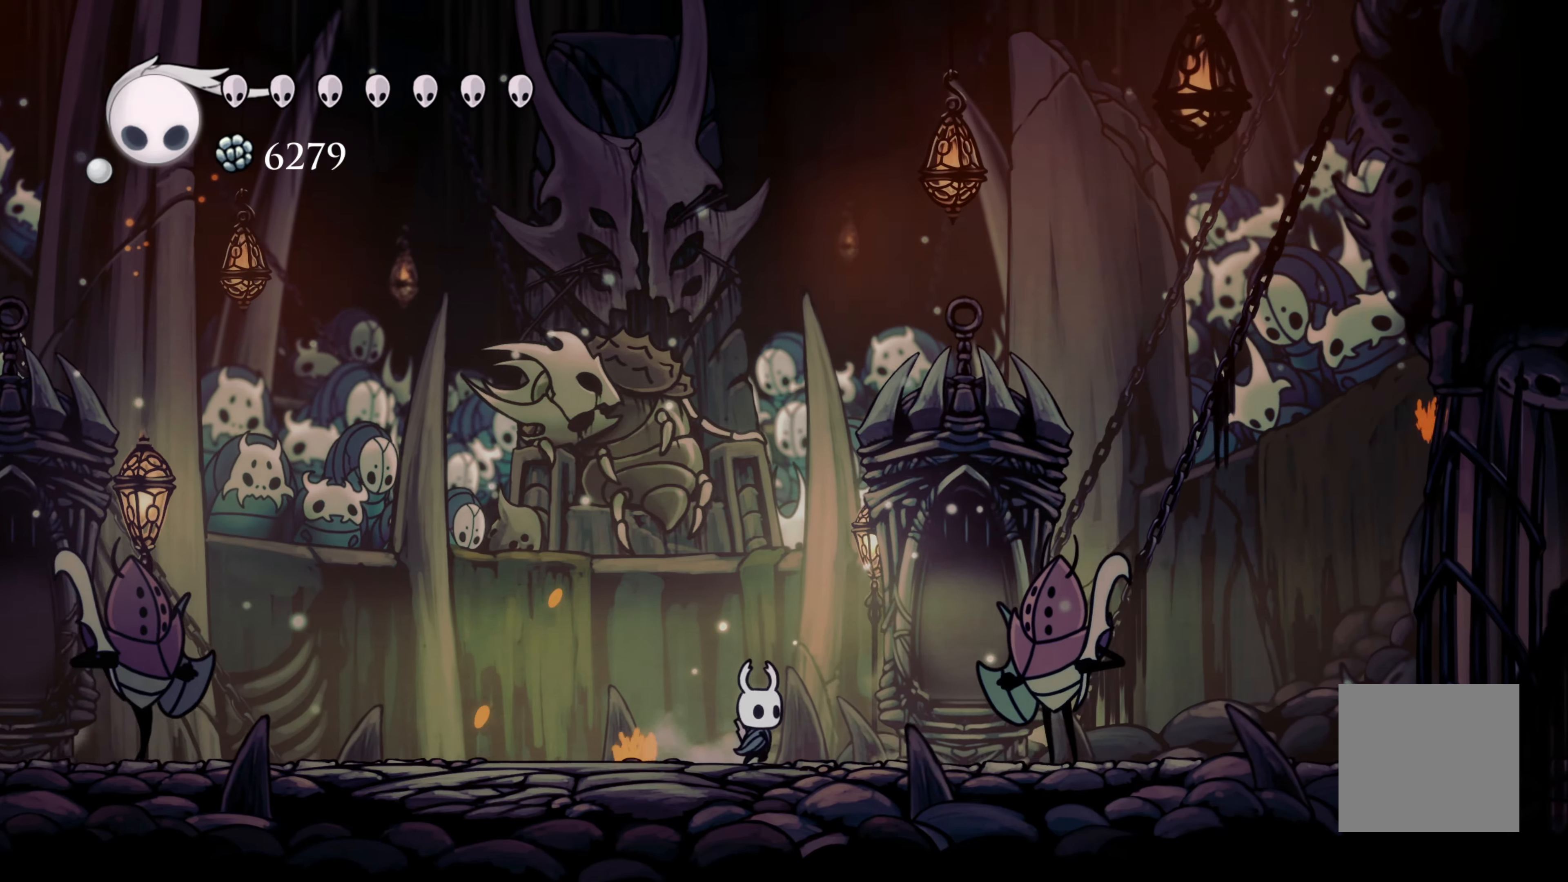
{"dt_ms": 500, "buttons": ["A"], "left_stick": "right", "right_stick": "center"}
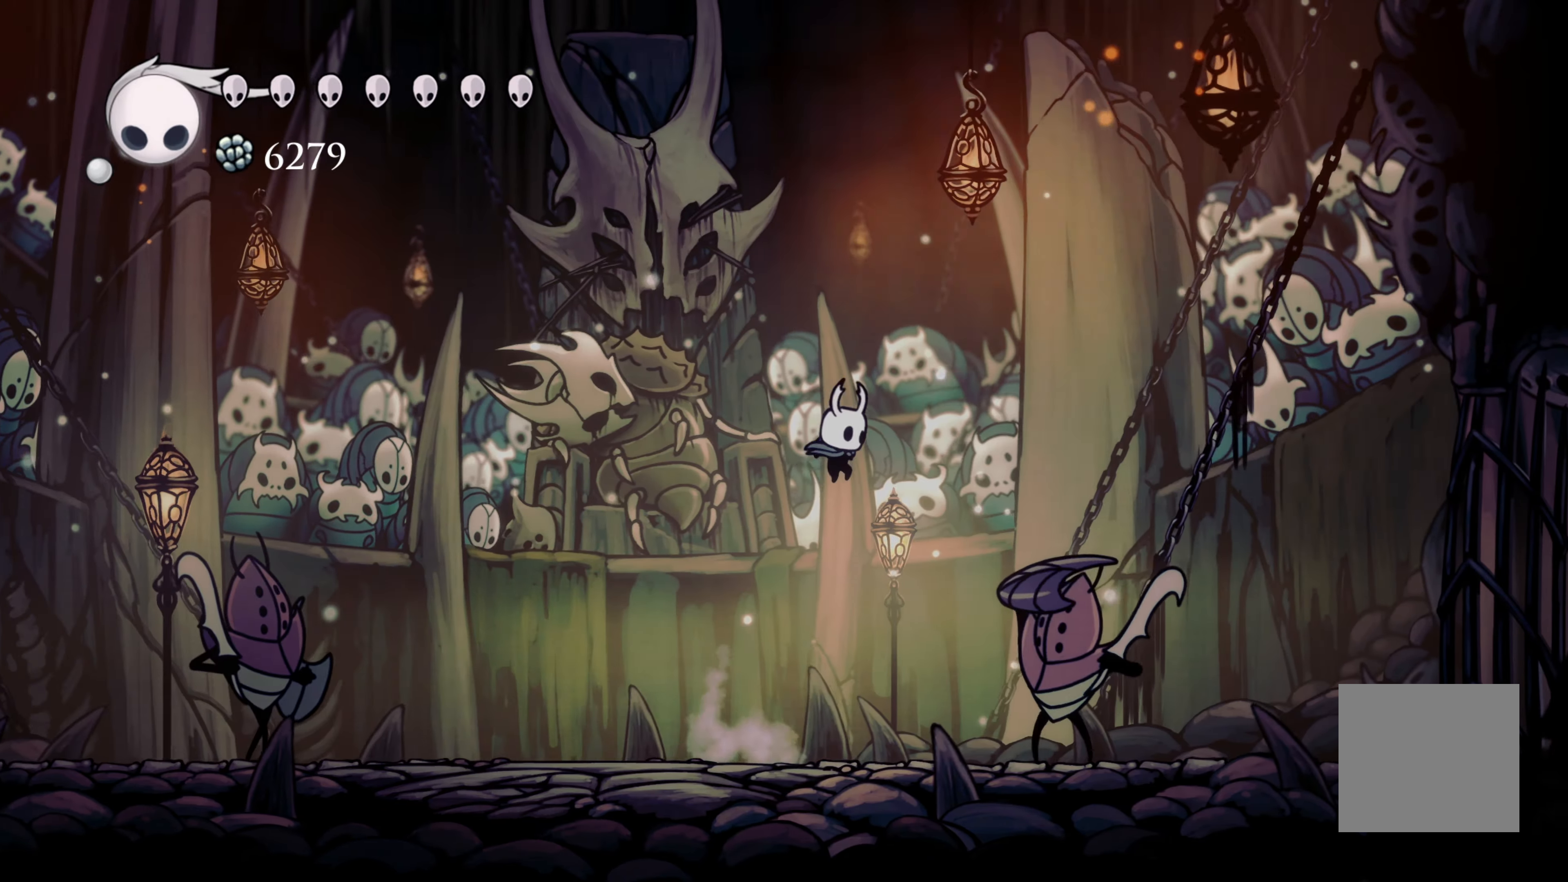
{"dt_ms": 500, "buttons": [], "left_stick": "down-right", "right_stick": "center", "events": [[83, "left_stick", "down-right"], [100, "A", "up"], [200, "X", "down"], [217, "left_stick", "down"], [400, "X", "up"], [417, "left_stick", "down-right"]]}
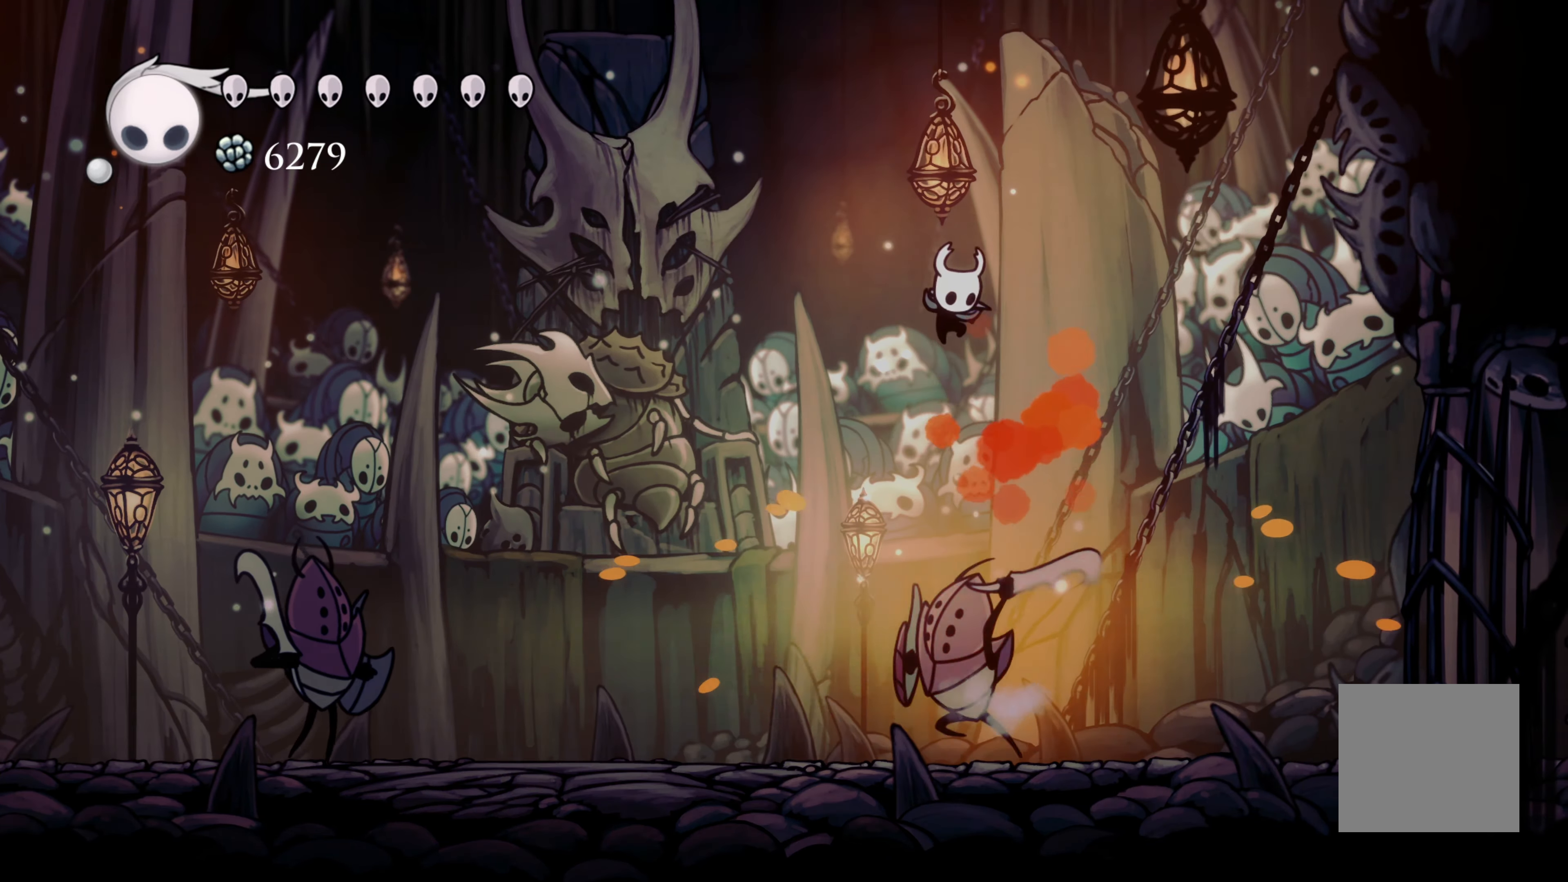
{"dt_ms": 500, "buttons": [], "left_stick": "down", "right_stick": "center", "events": [[133, "left_stick", "down"], [233, "left_stick", "down-left"], [300, "X", "down"], [400, "left_stick", "down"], [483, "X", "up"]]}
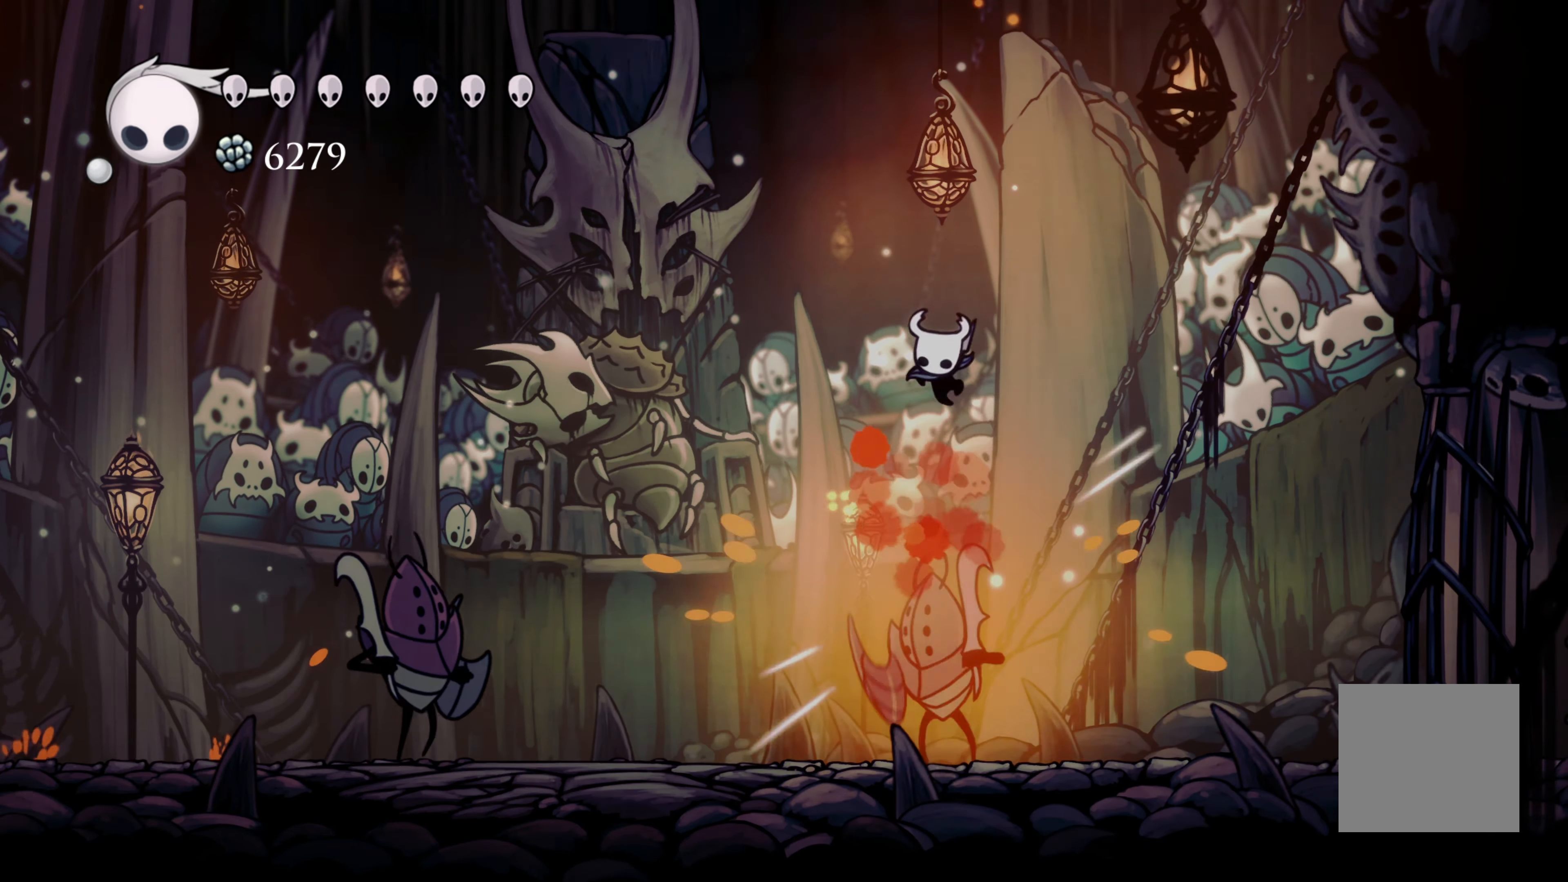
{"dt_ms": 500, "buttons": [], "left_stick": "down-left", "right_stick": "center", "events": [[283, "X", "down"], [433, "left_stick", "down-left"], [467, "X", "up"]]}
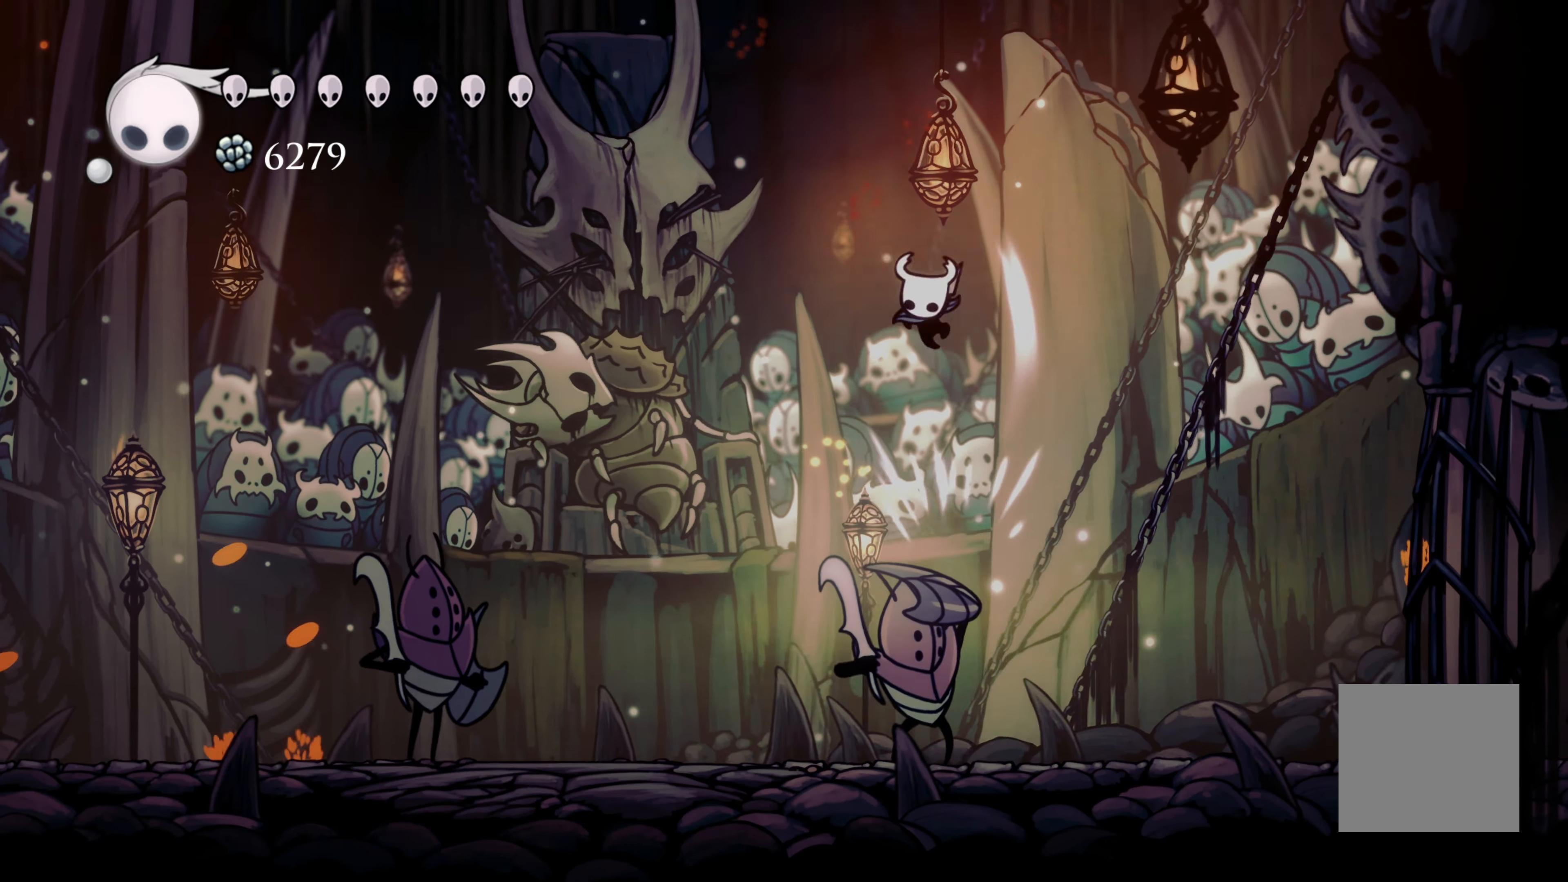
{"dt_ms": 500, "buttons": ["R2"], "left_stick": "right", "right_stick": "center", "events": [[300, "left_stick", "down"], [317, "R2", "down"], [450, "left_stick", "right"]]}
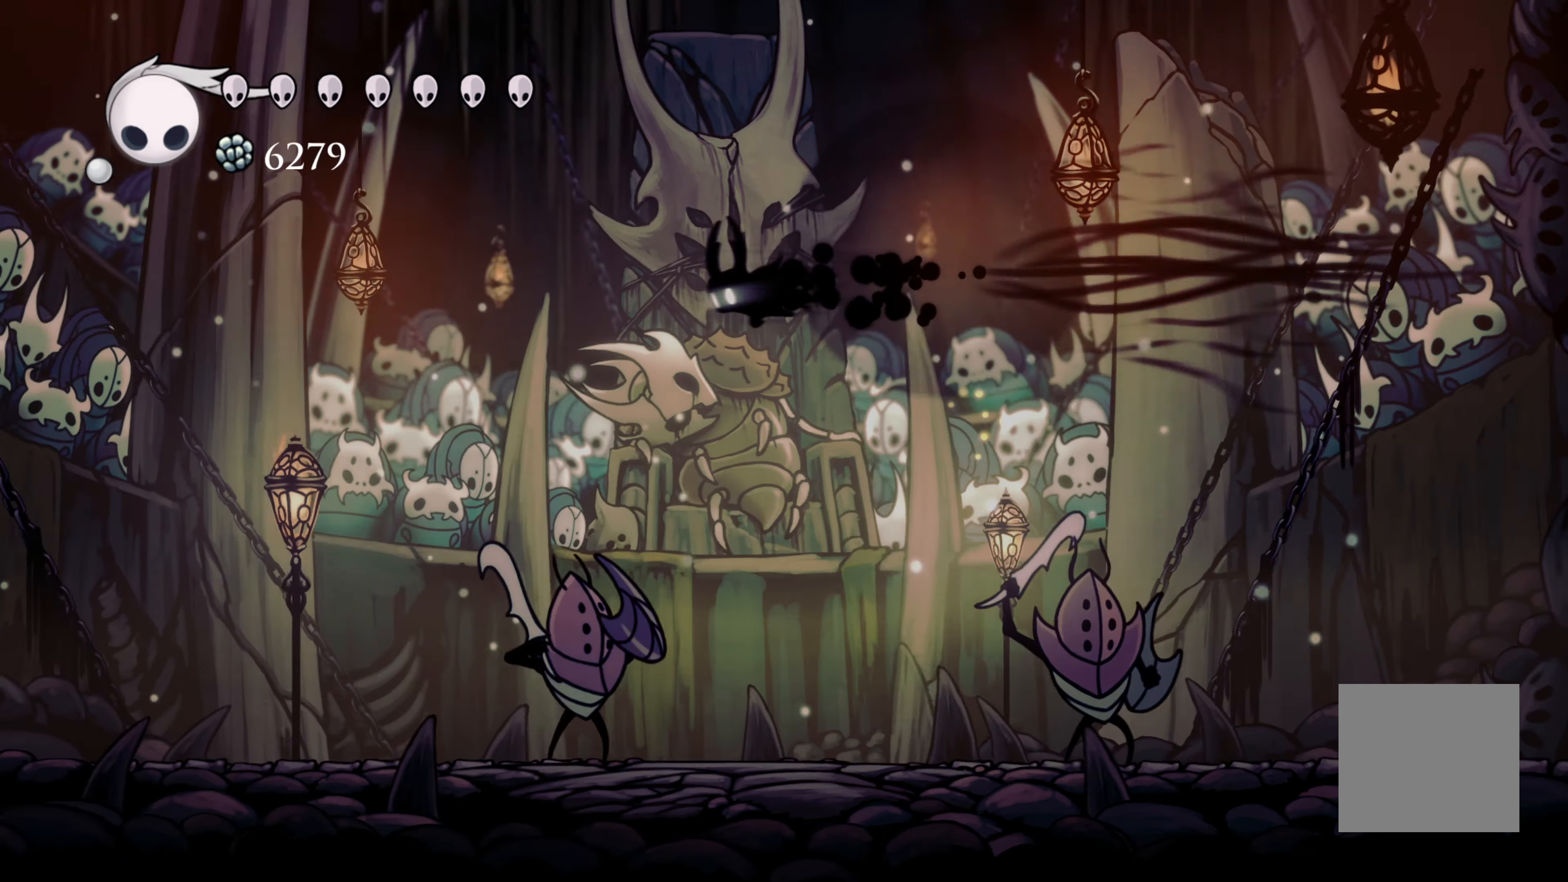
{"dt_ms": 500, "buttons": [], "left_stick": "right", "right_stick": "center", "events": [[333, "R2", "up"]]}
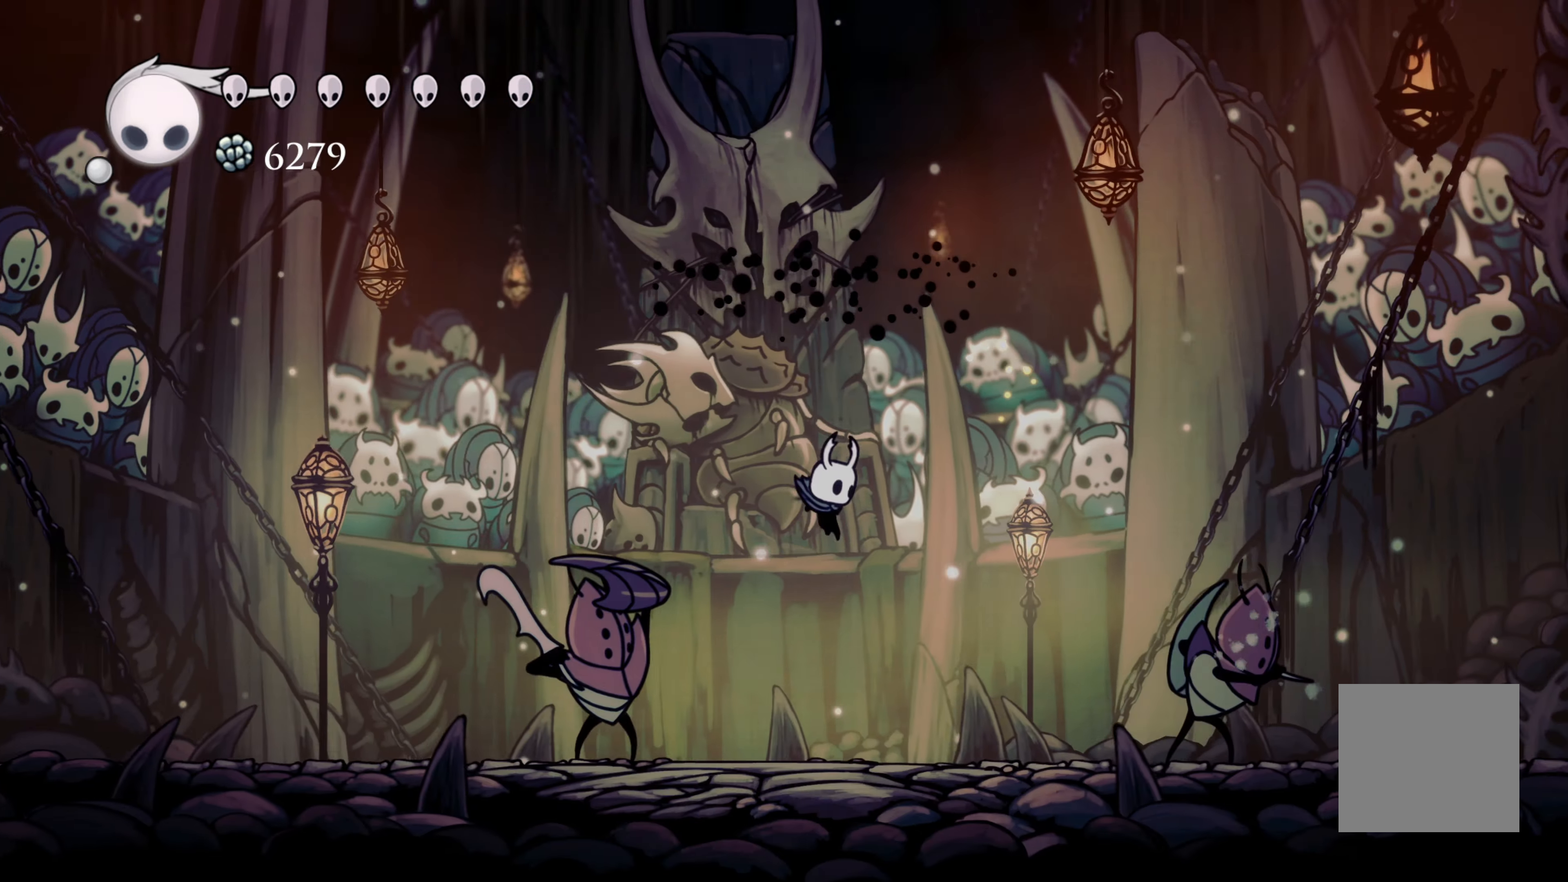
{"dt_ms": 500, "buttons": ["X"], "left_stick": "right", "right_stick": "center", "events": [[450, "X", "down"]]}
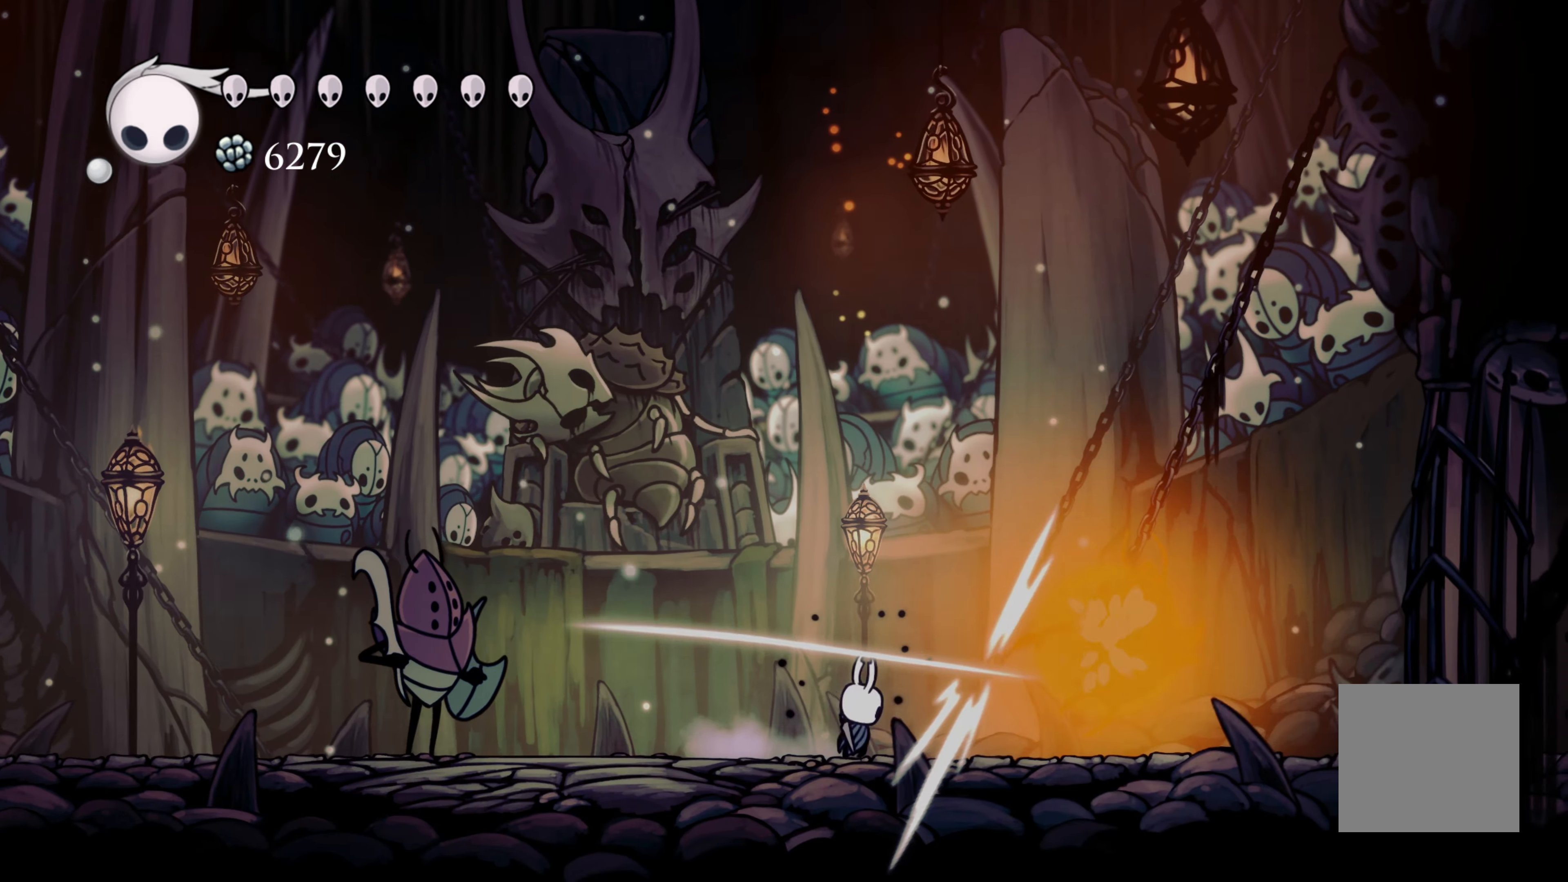
{"dt_ms": 500, "buttons": [], "left_stick": "up-left", "right_stick": "center", "events": [[100, "X", "up"], [483, "left_stick", "up-left"]]}
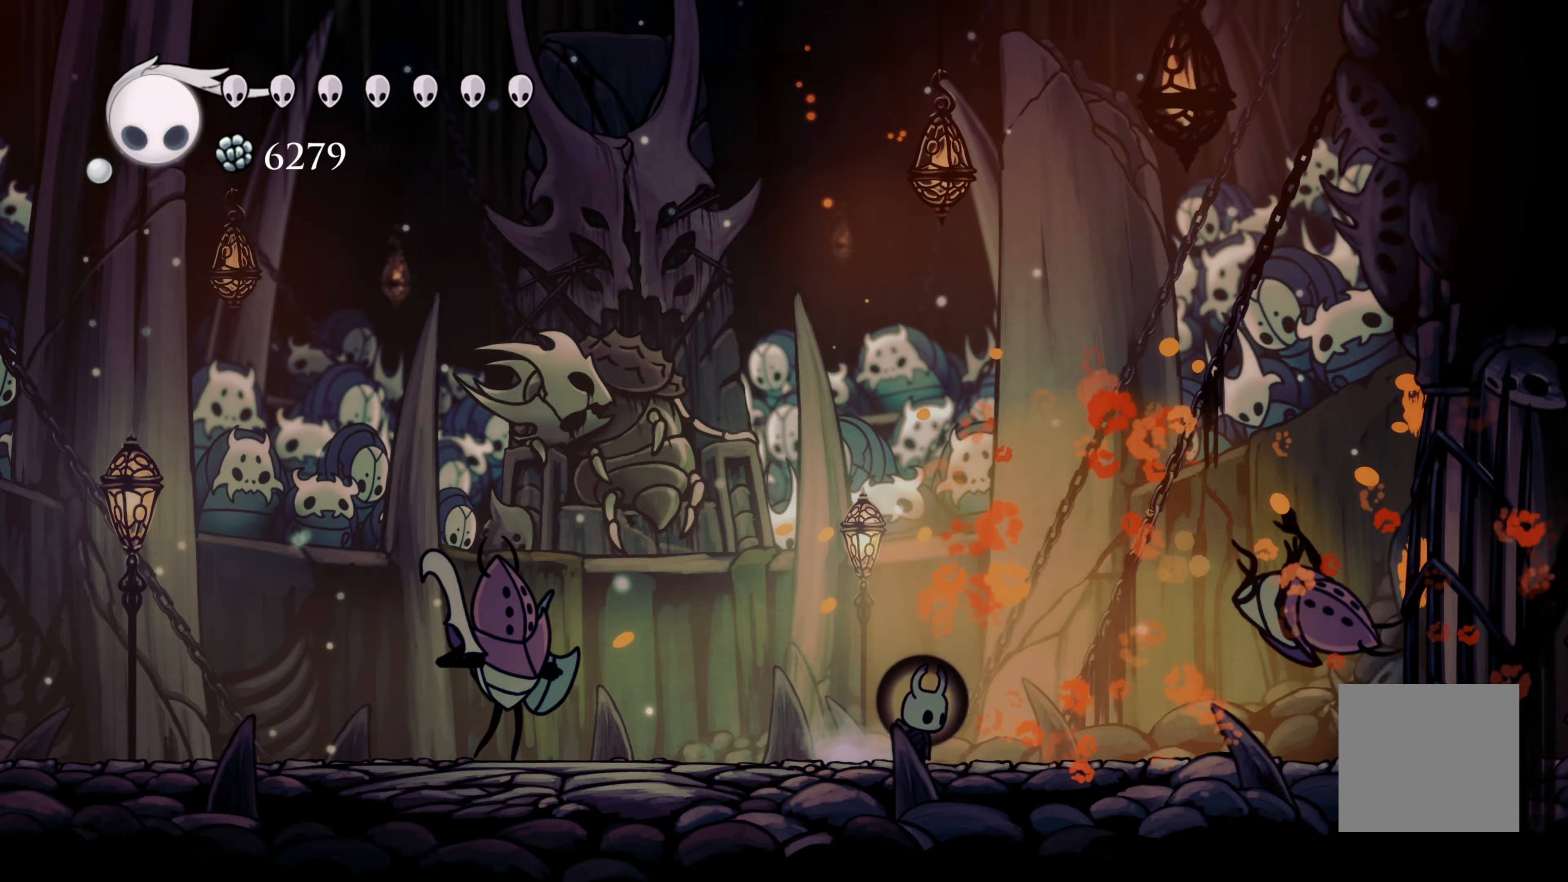
{"dt_ms": 500, "buttons": [], "left_stick": "left", "right_stick": "center", "events": [[50, "left_stick", "left"], [267, "X", "down"], [500, "X", "up"]]}
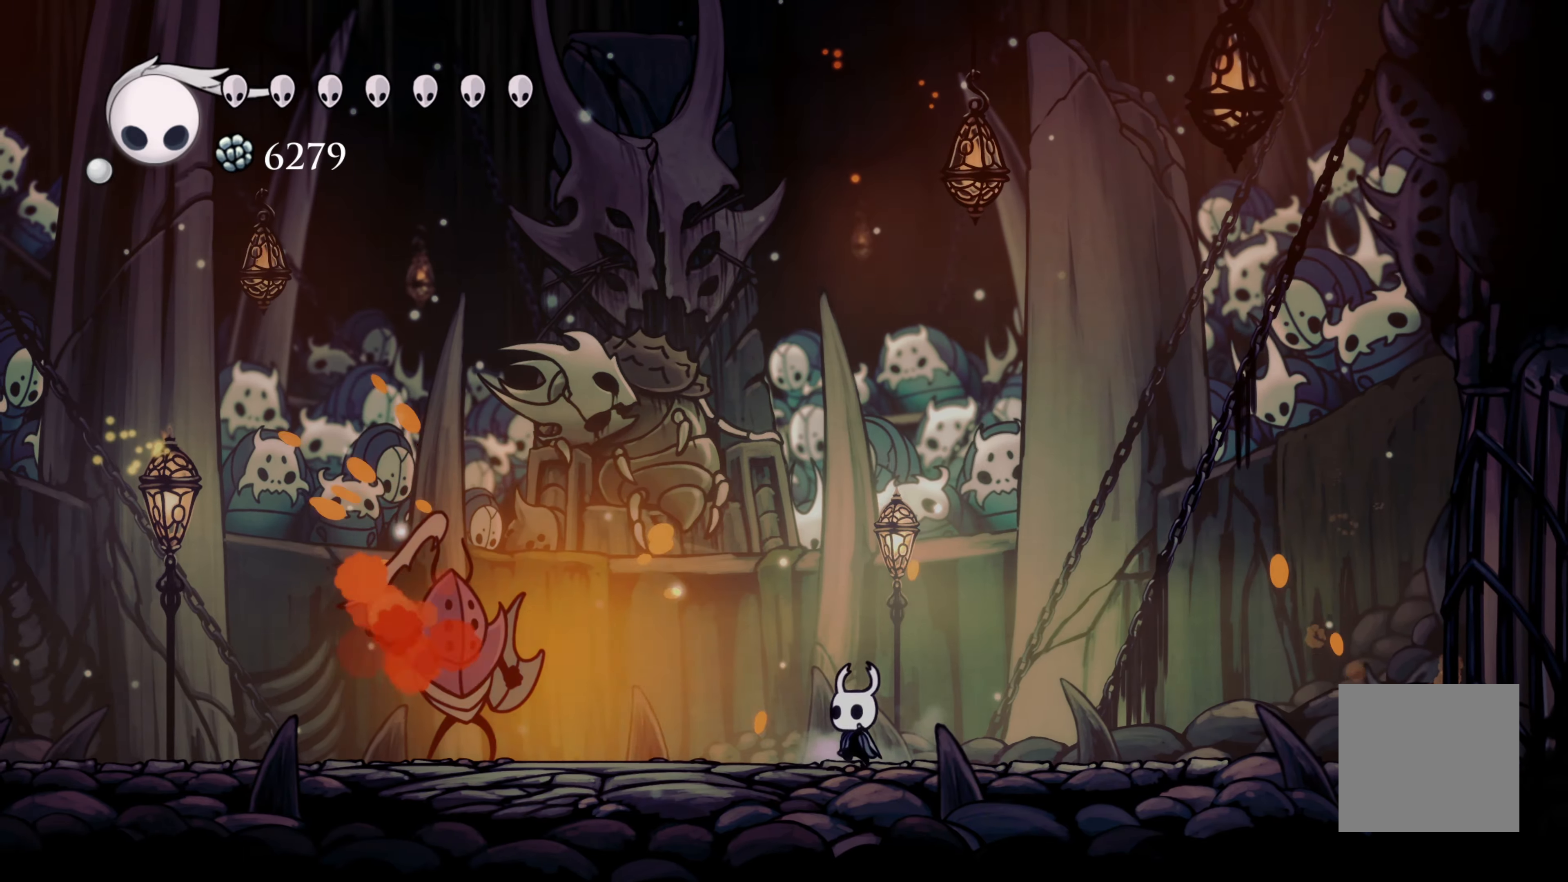
{"dt_ms": 500, "buttons": [], "left_stick": "right", "right_stick": "center"}
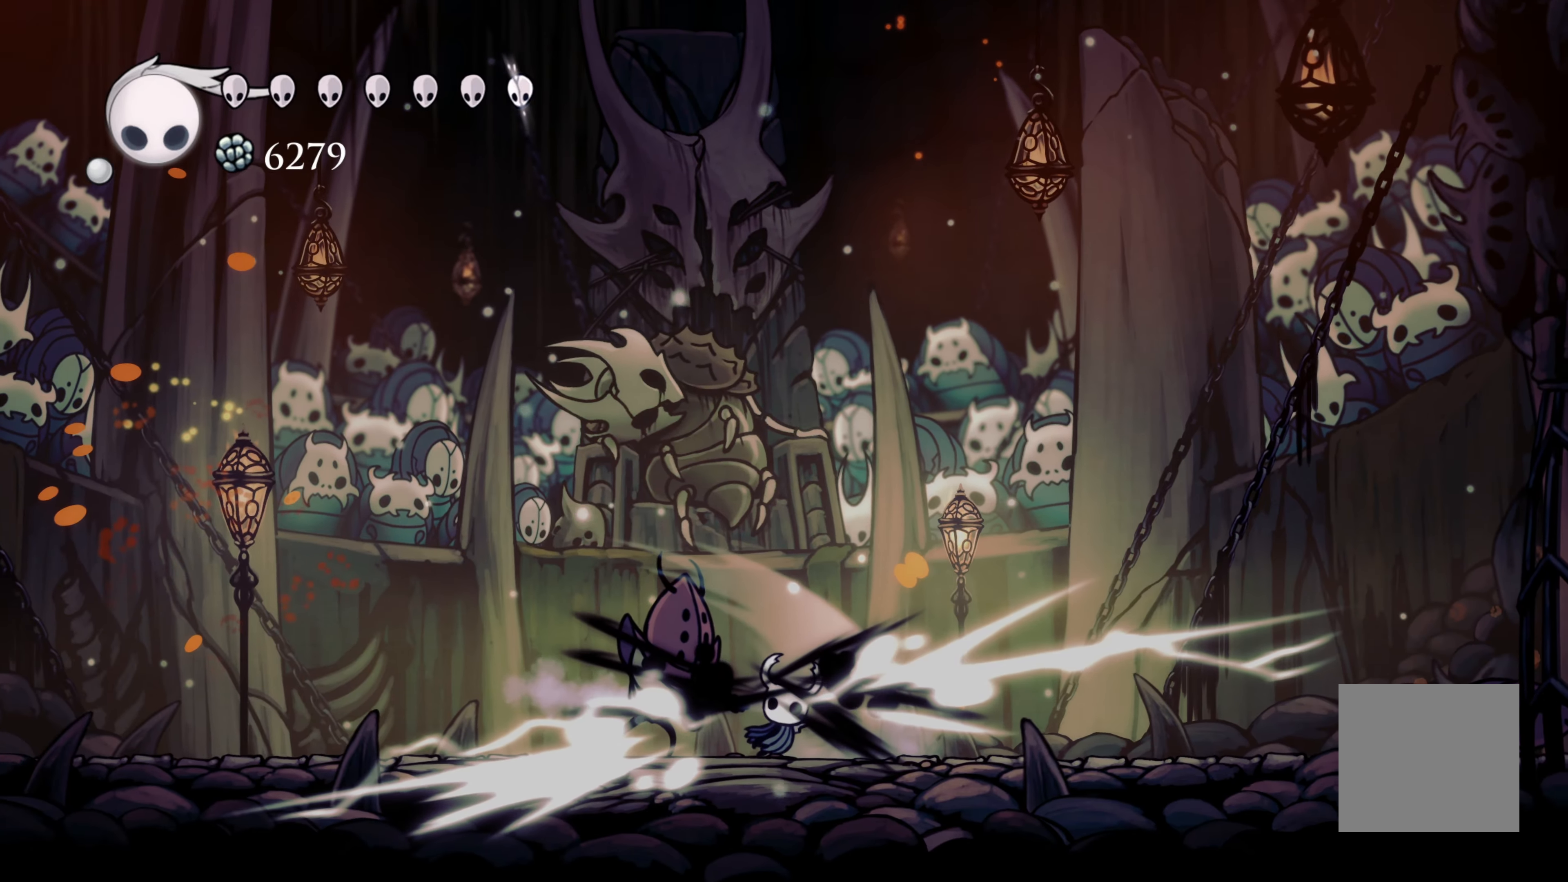
{"dt_ms": 500, "buttons": ["X"], "left_stick": "left", "right_stick": "center", "events": [[167, "left_stick", "left"], [483, "X", "down"]]}
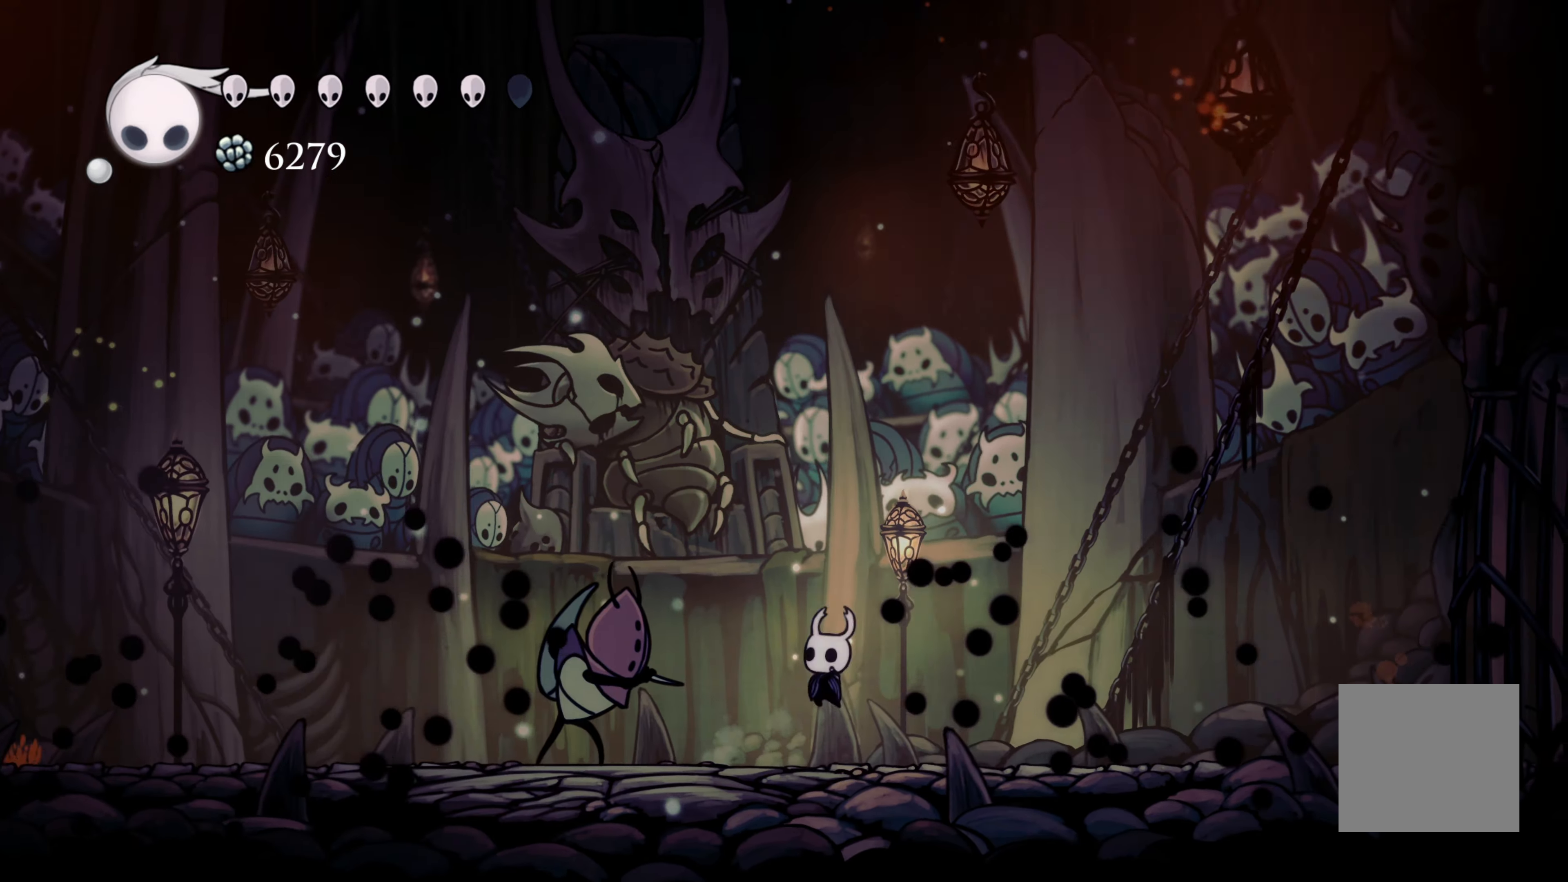
{"dt_ms": 500, "buttons": ["X"], "left_stick": "left", "right_stick": "center", "events": [[200, "X", "up"], [483, "X", "down"]]}
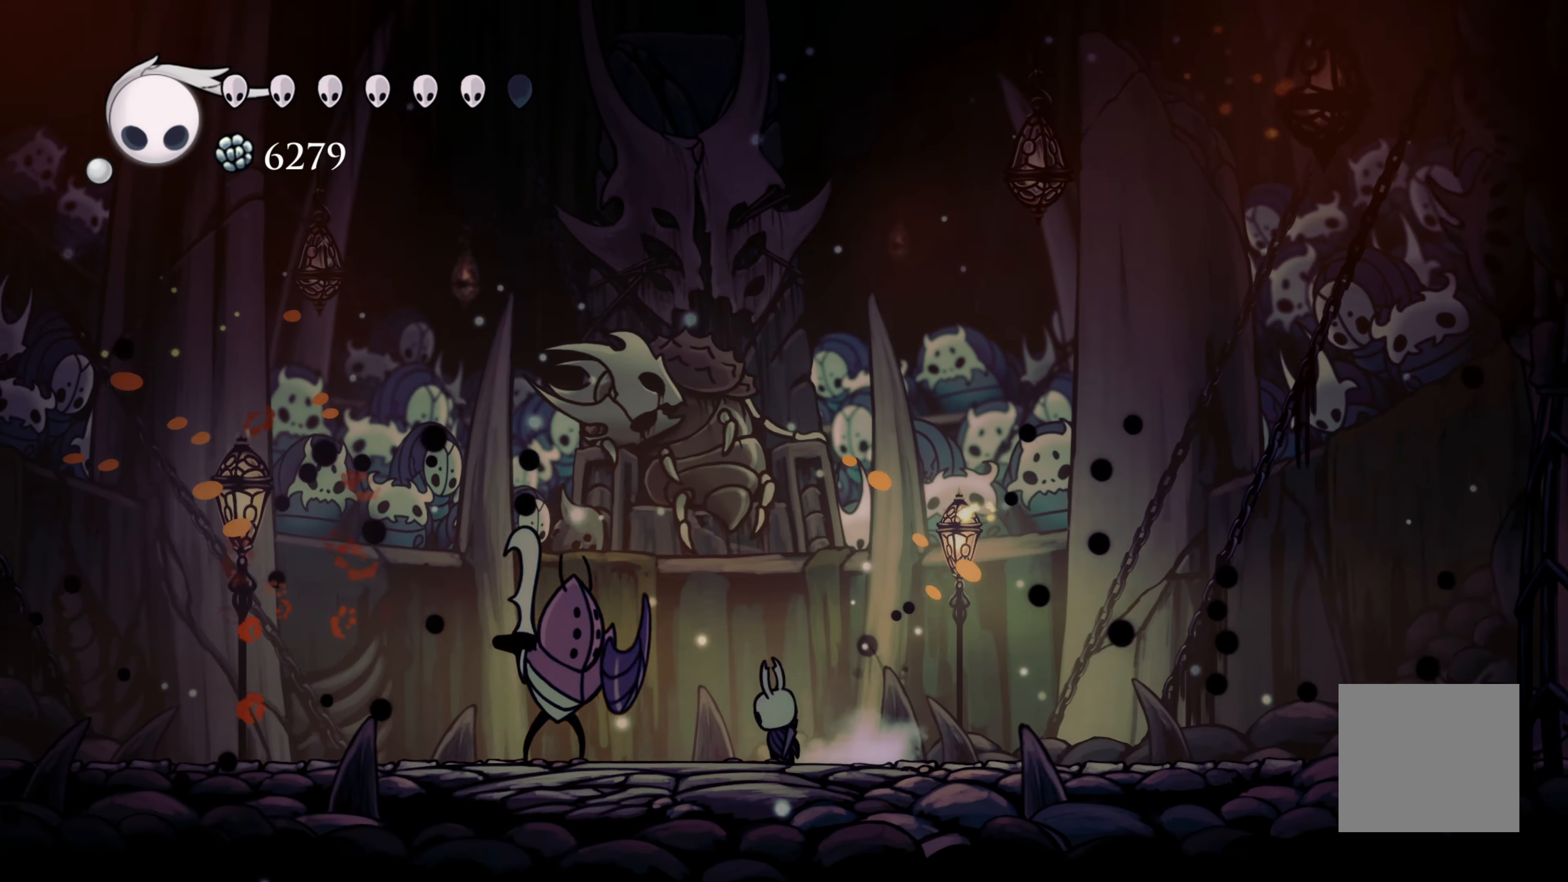
{"dt_ms": 500, "buttons": ["X"], "left_stick": "left", "right_stick": "center", "events": [[150, "X", "up"], [433, "X", "down"]]}
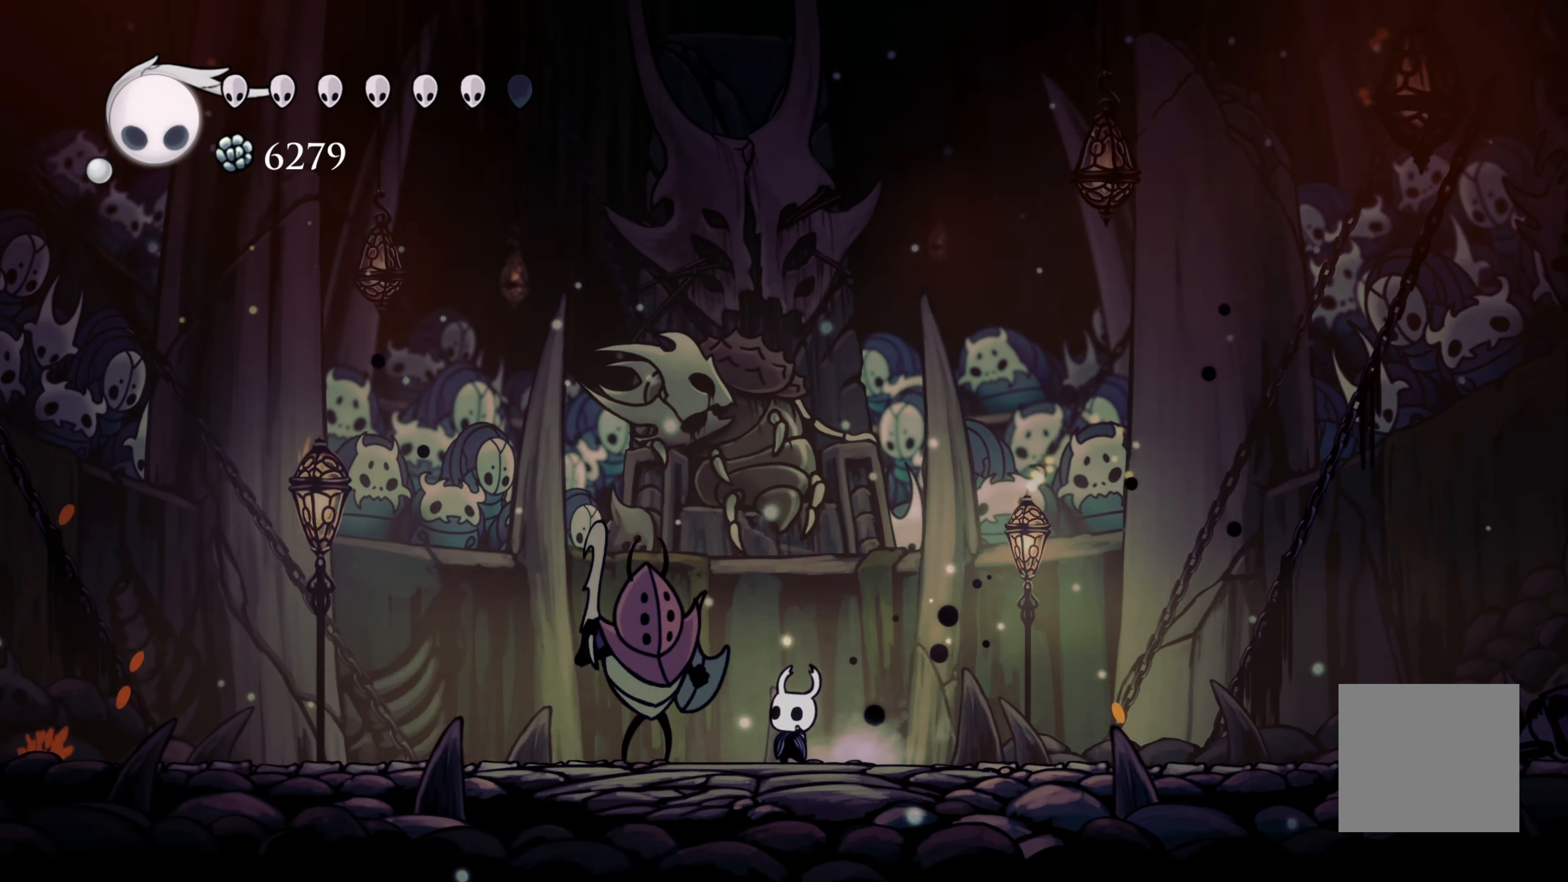
{"dt_ms": 500, "buttons": ["X"], "left_stick": "center", "right_stick": "center", "events": [[50, "left_stick", "center"], [100, "X", "up"], [467, "X", "down"]]}
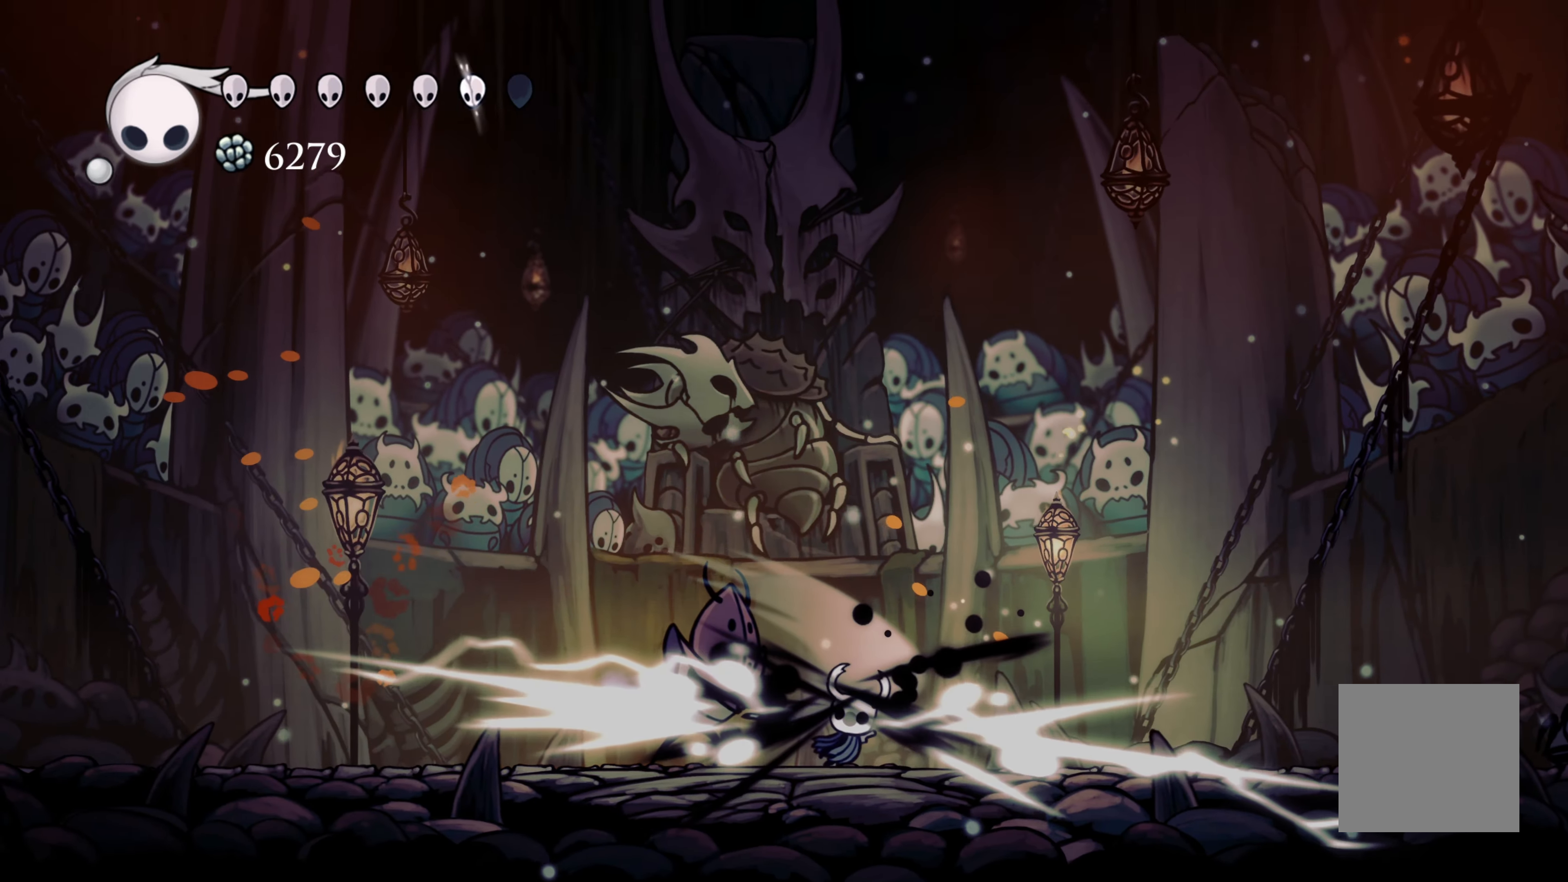
{"dt_ms": 500, "buttons": ["X"], "left_stick": "left", "right_stick": "center"}
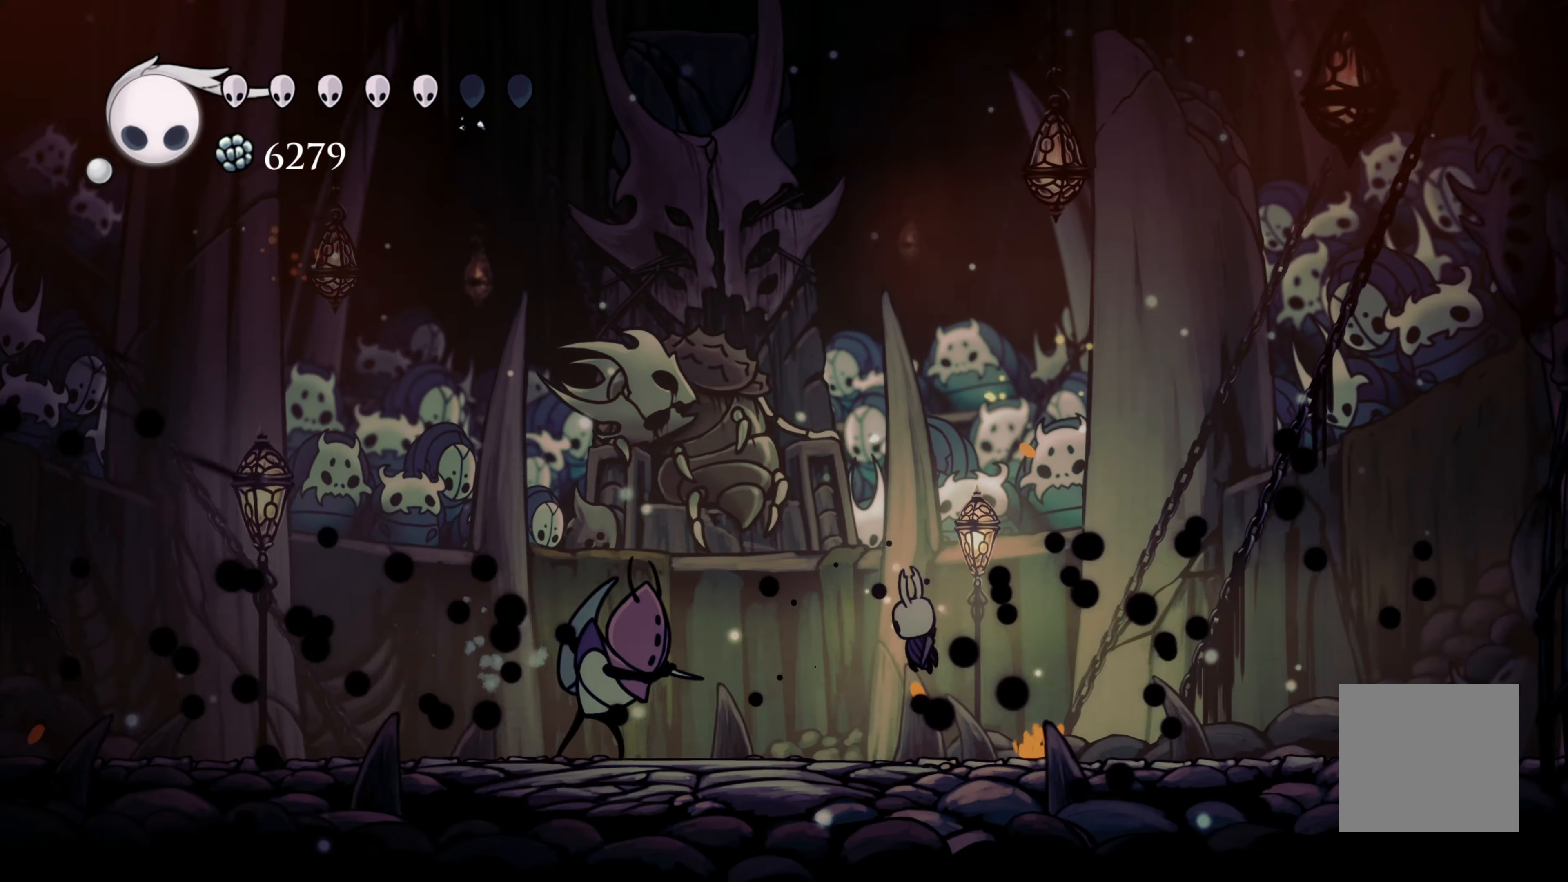
{"dt_ms": 500, "buttons": ["X"], "left_stick": "left", "right_stick": "center", "events": [[117, "X", "up"], [333, "X", "down"]]}
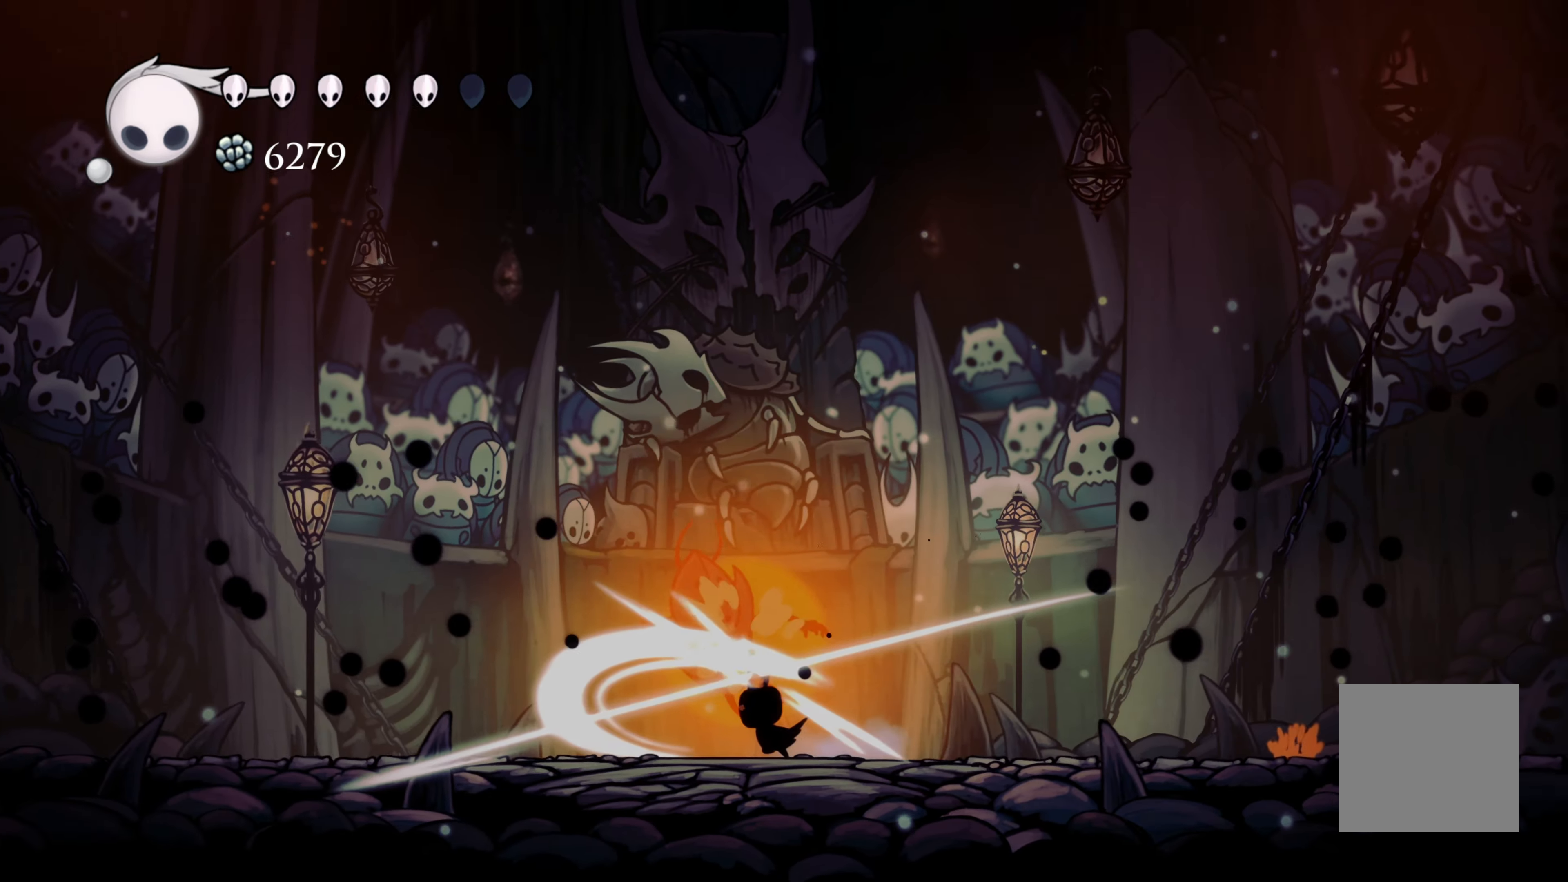
{"dt_ms": 500, "buttons": ["B"], "left_stick": "center", "right_stick": "center", "events": [[17, "X", "up"], [317, "left_stick", "center"], [350, "B", "down"]]}
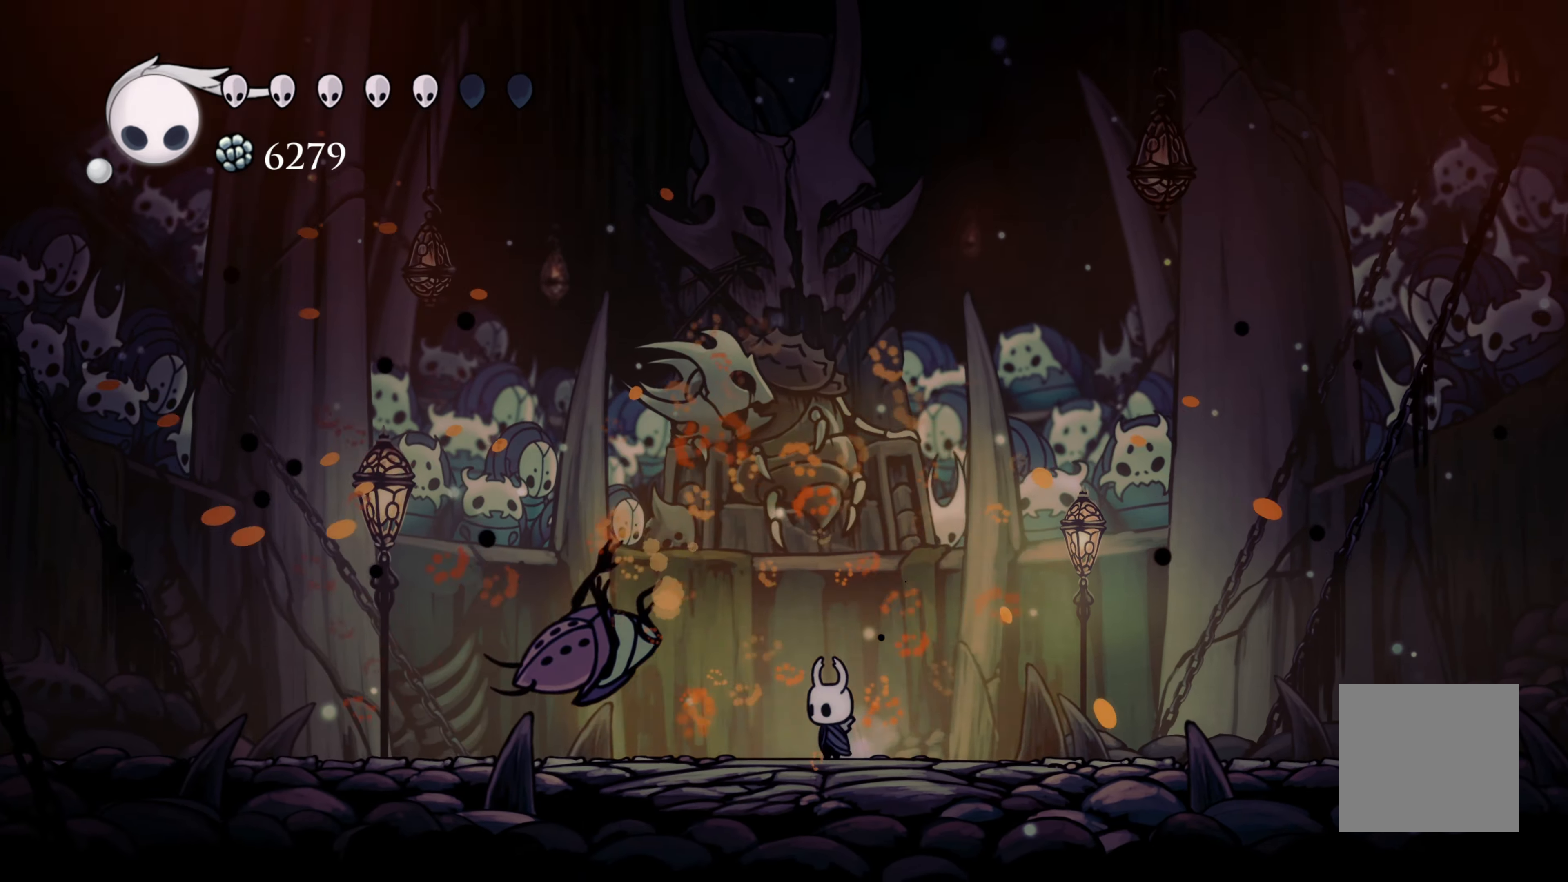
{"dt_ms": 500, "buttons": ["B"], "left_stick": "center", "right_stick": "center", "events": []}
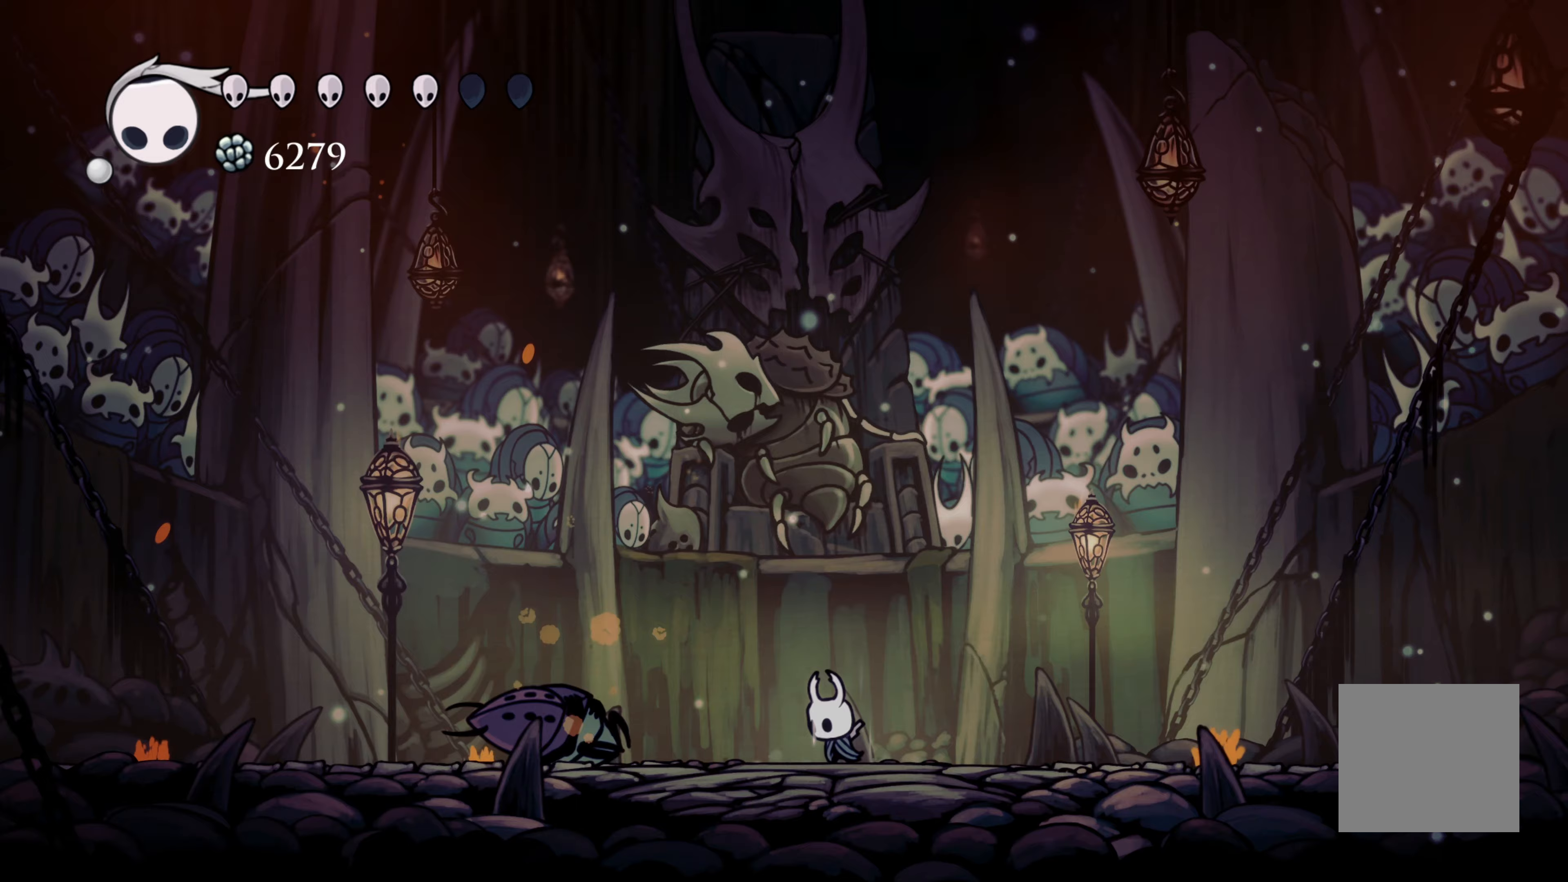
{"dt_ms": 500, "buttons": ["B"], "left_stick": "center", "right_stick": "center", "events": []}